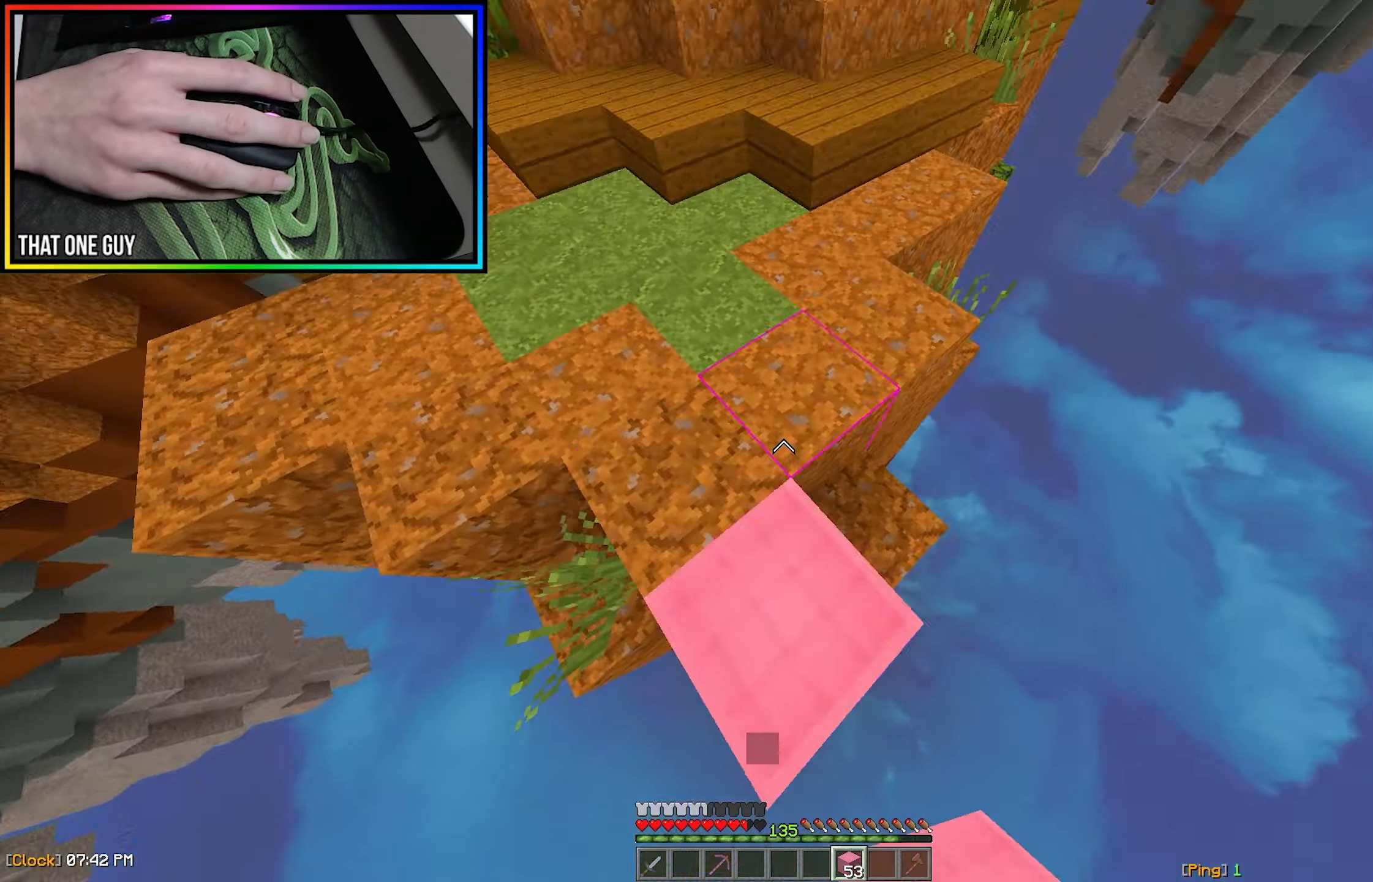
Gameplay with keyboard and mouse; each line is a JSON object with the keys and mouse buttons held at the frame after it. "events" lists presses ("down") and releases ("up") of "a", "d", "s", "w", "mouse_left" and "mouse_right" between this image and that frame as [ms after this image, input, new state], when the widget could be followed in between. "mouse_left", "mouse_right" = the "left", "right" buttons of the "mouse" list. No other keys are recorded. Fast repeated clicks can show as one long hold. Mouse movement is not recorded.
{"keys": ["w"], "mouse": [], "events": [[17, "mouse_right", "up"], [233, "a", "down"], [383, "a", "up"]]}
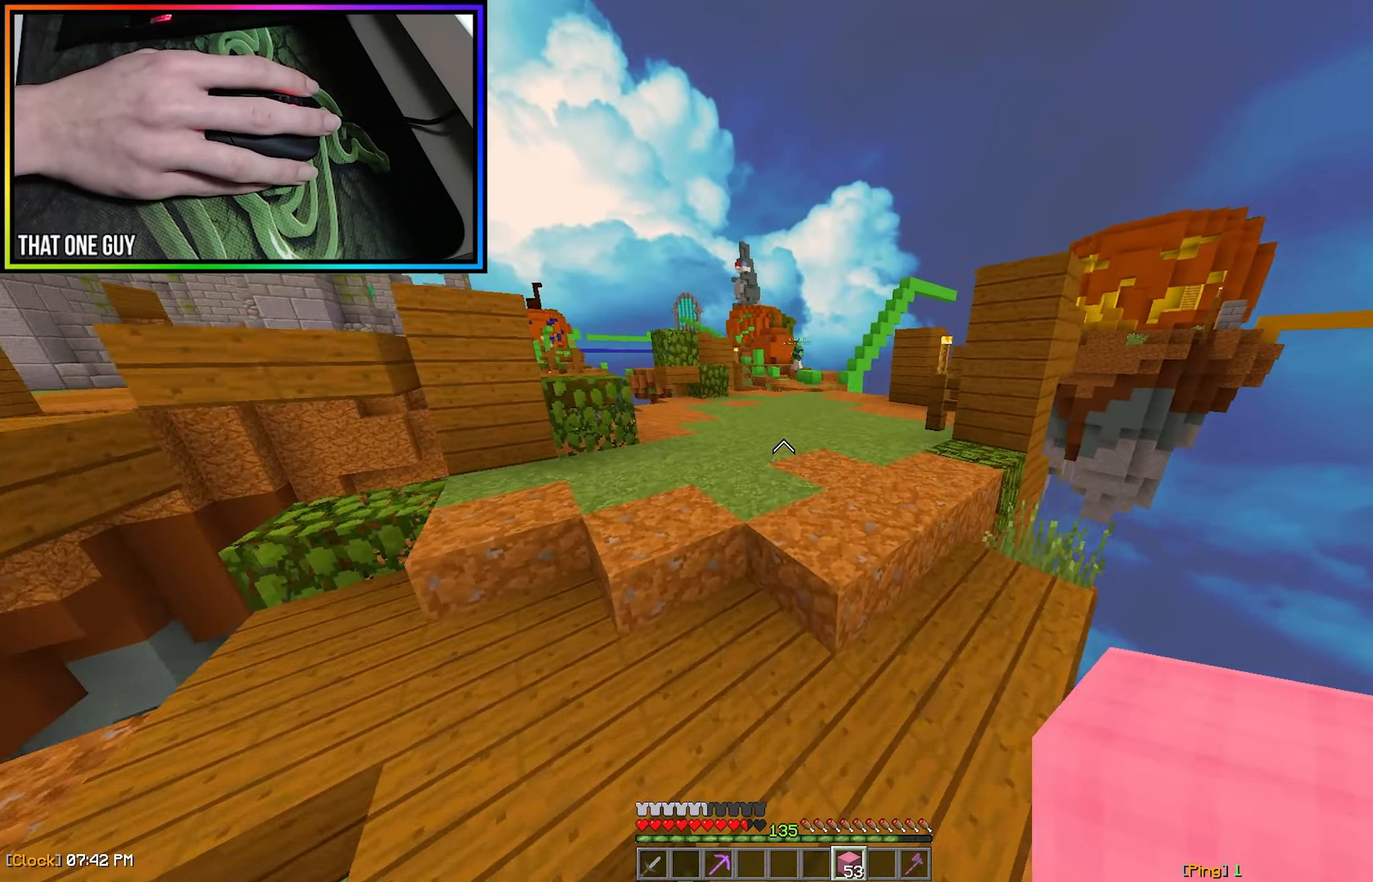
{"keys": ["w"], "mouse": ["left"], "events": [[333, "mouse_left", "down"], [433, "mouse_left", "up"], [500, "mouse_left", "down"]]}
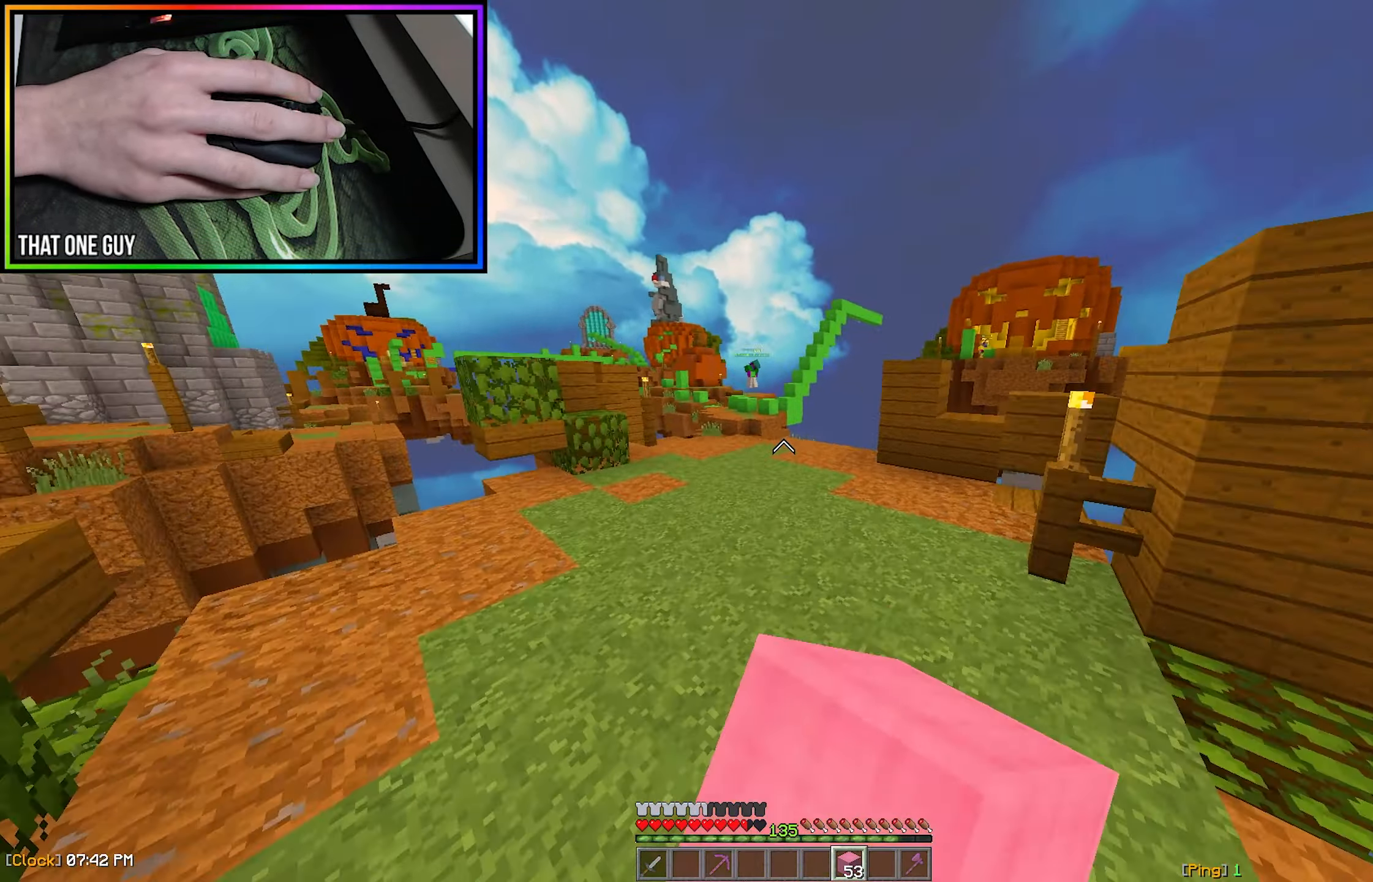
{"keys": ["w"], "mouse": [], "events": [[117, "mouse_left", "up"], [200, "a", "down"], [250, "mouse_left", "down"], [367, "mouse_left", "up"], [400, "a", "up"]]}
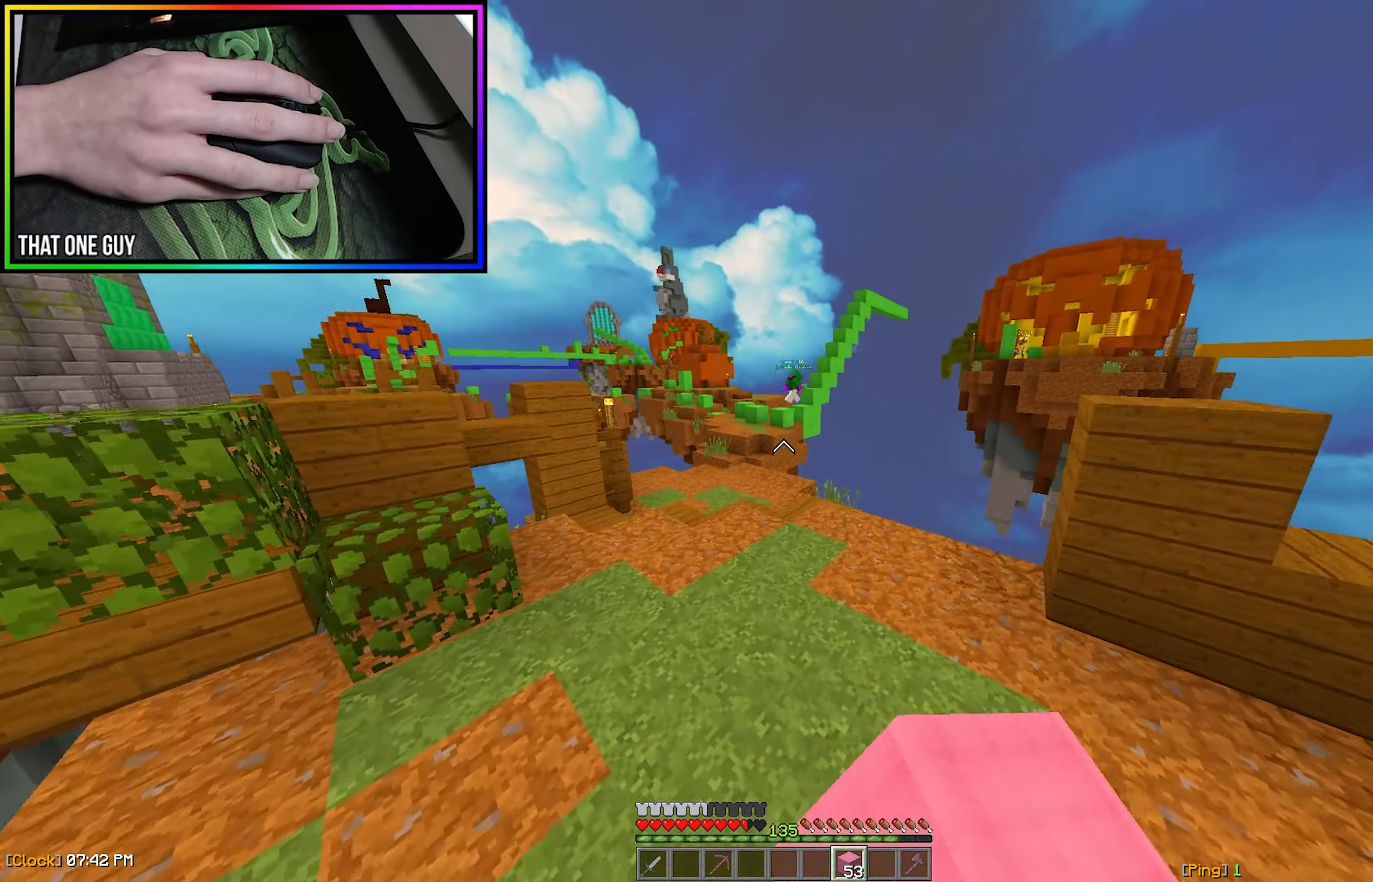
{"keys": ["w"], "mouse": [], "events": [[200, "a", "down"], [450, "a", "up"]]}
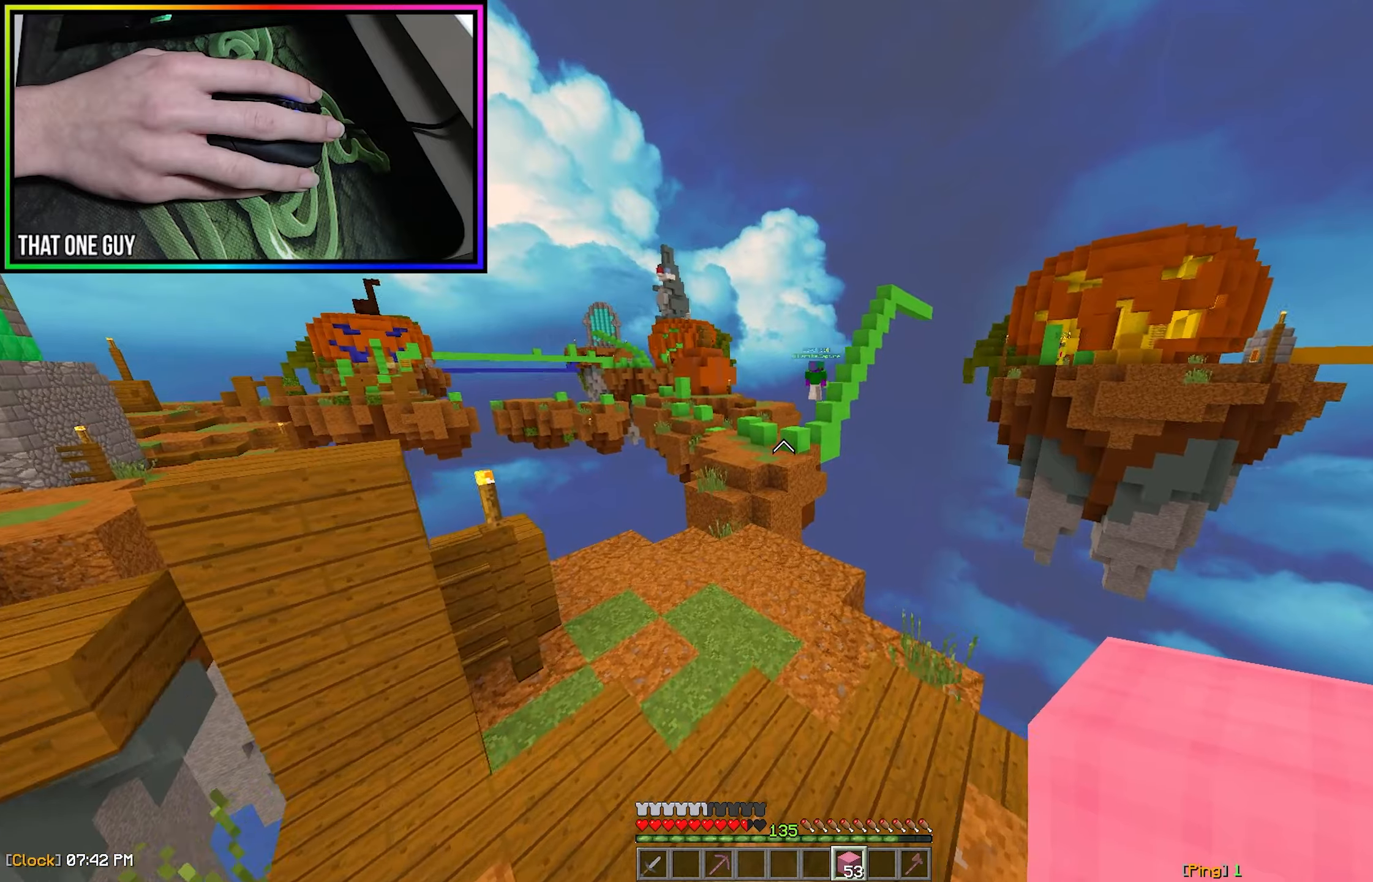
{"keys": ["w"], "mouse": [], "events": [[133, "a", "down"], [417, "a", "up"]]}
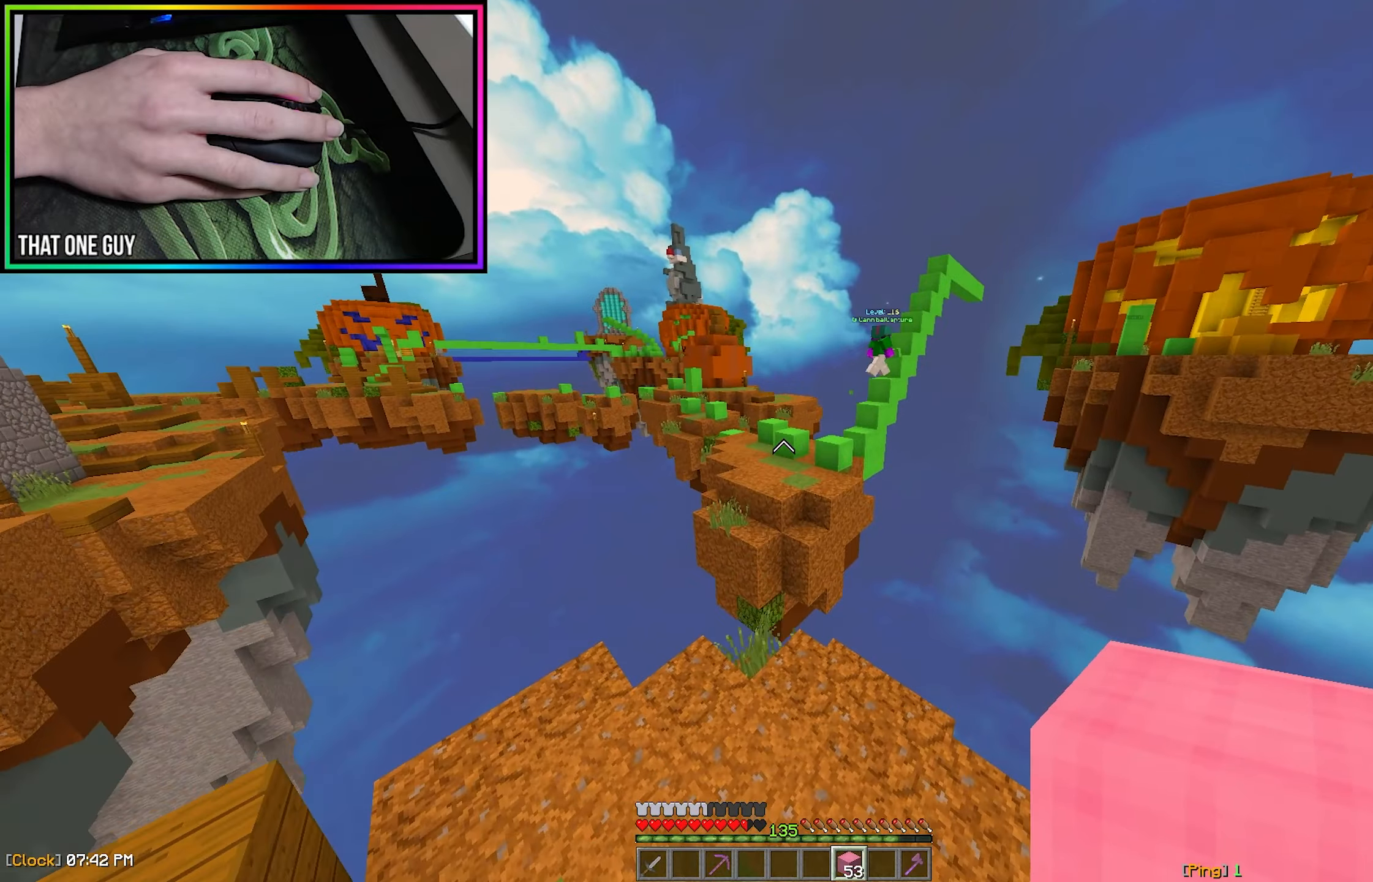
{"keys": ["d", "w"], "mouse": [], "events": [[383, "d", "down"]]}
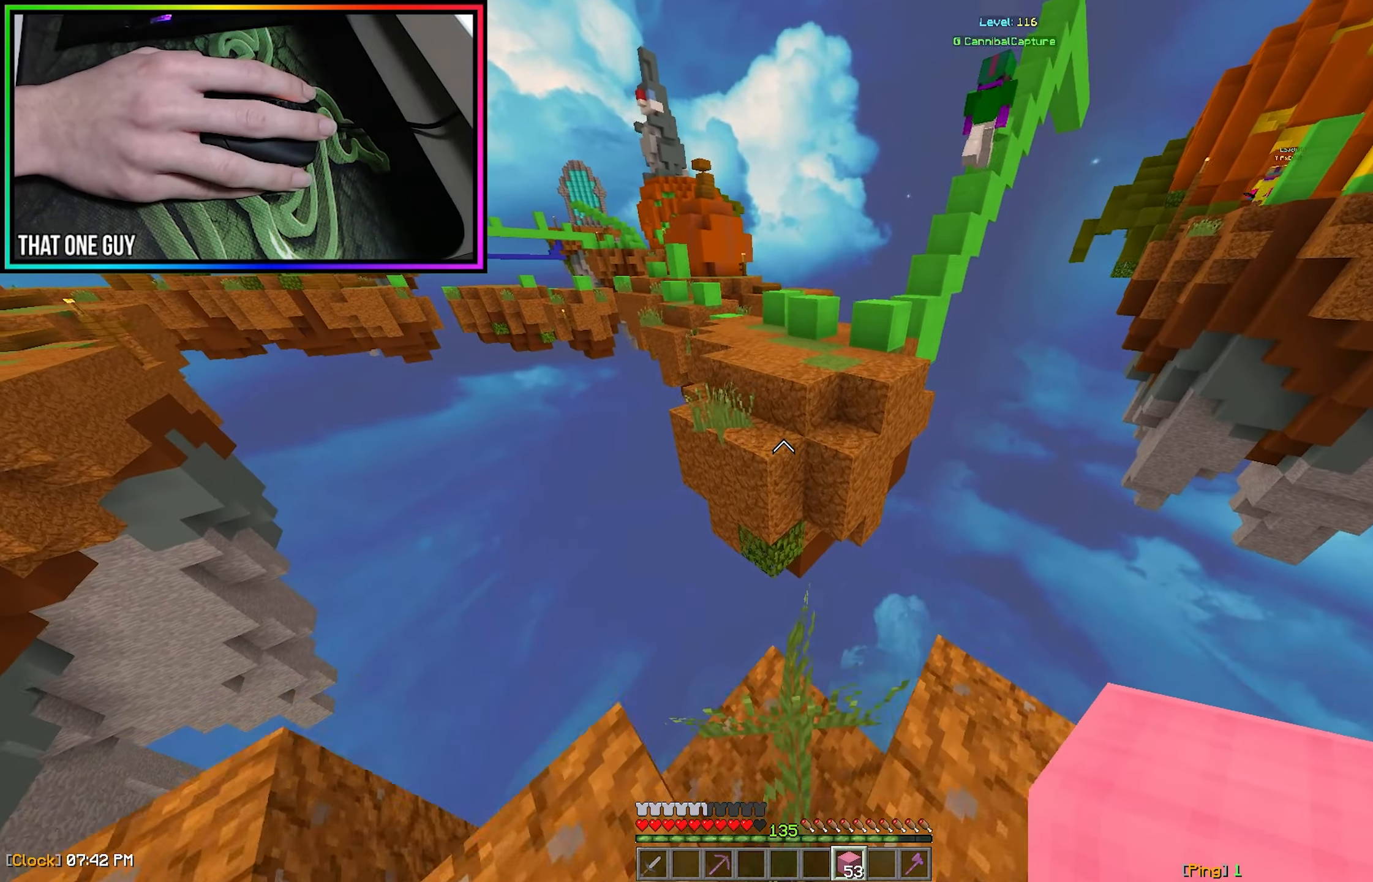
{"keys": [], "mouse": [], "events": [[17, "d", "up"], [33, "w", "up"], [200, "w", "down"], [267, "a", "down"], [333, "w", "up"], [500, "a", "up"]]}
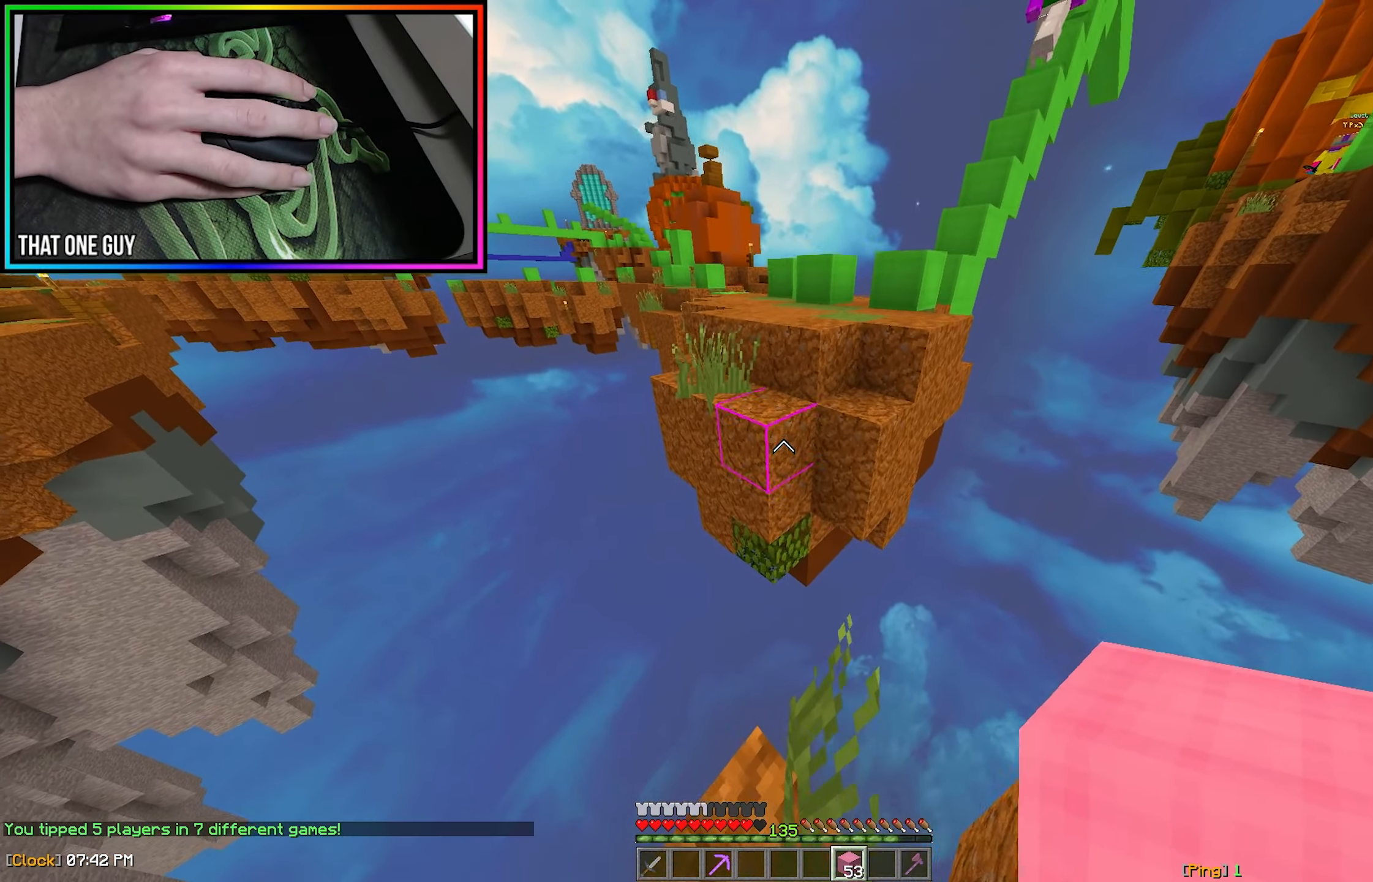
{"keys": ["w"], "mouse": [], "events": [[17, "mouse_right", "down"], [50, "s", "down"], [117, "mouse_right", "up"], [183, "mouse_right", "down"], [250, "mouse_right", "up"], [300, "mouse_right", "down"], [317, "s", "up"], [417, "mouse_right", "up"], [500, "w", "down"]]}
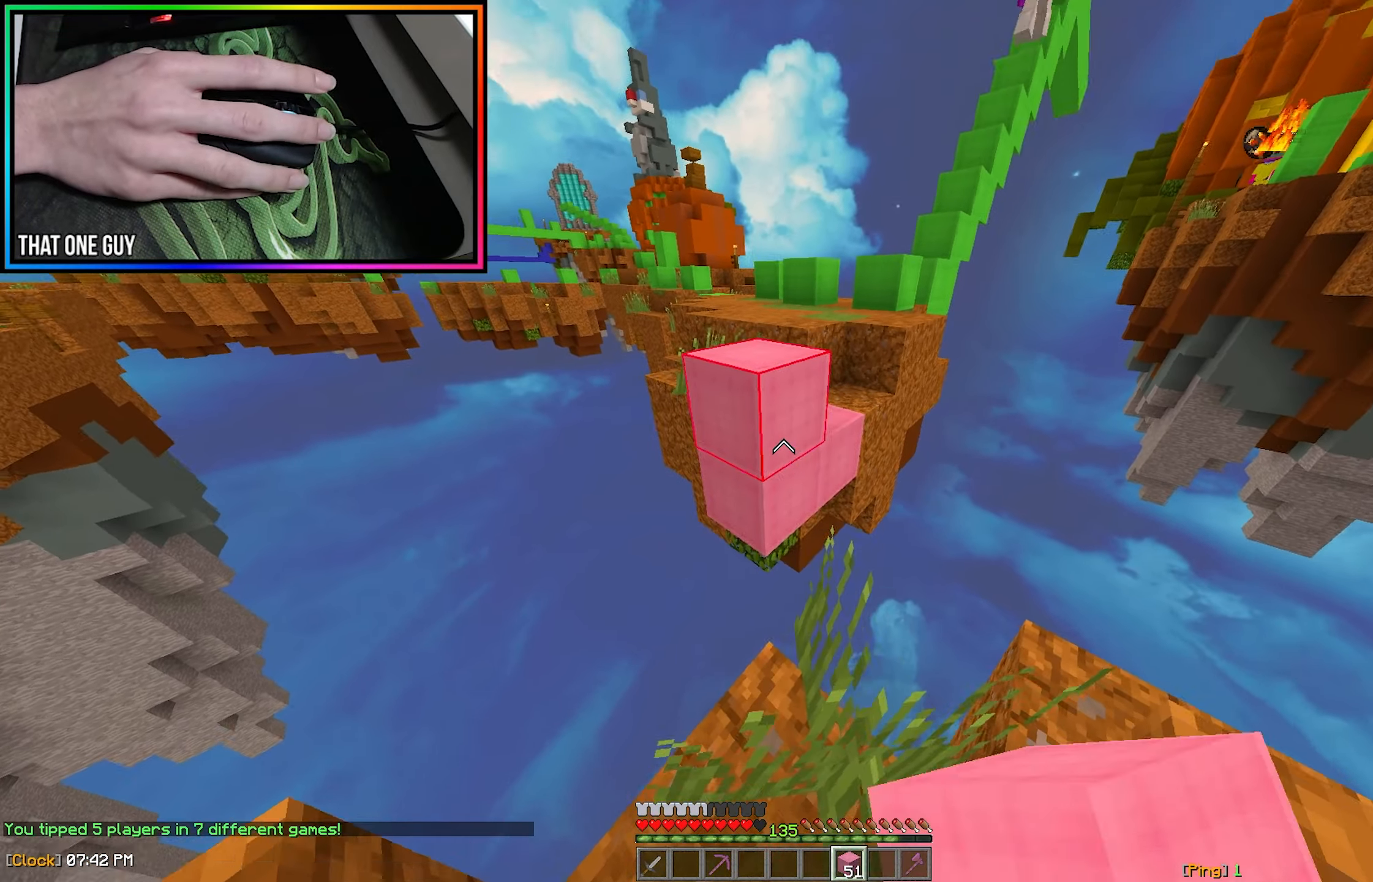
{"keys": ["w"], "mouse": [], "events": [[333, "a", "down"], [467, "a", "up"]]}
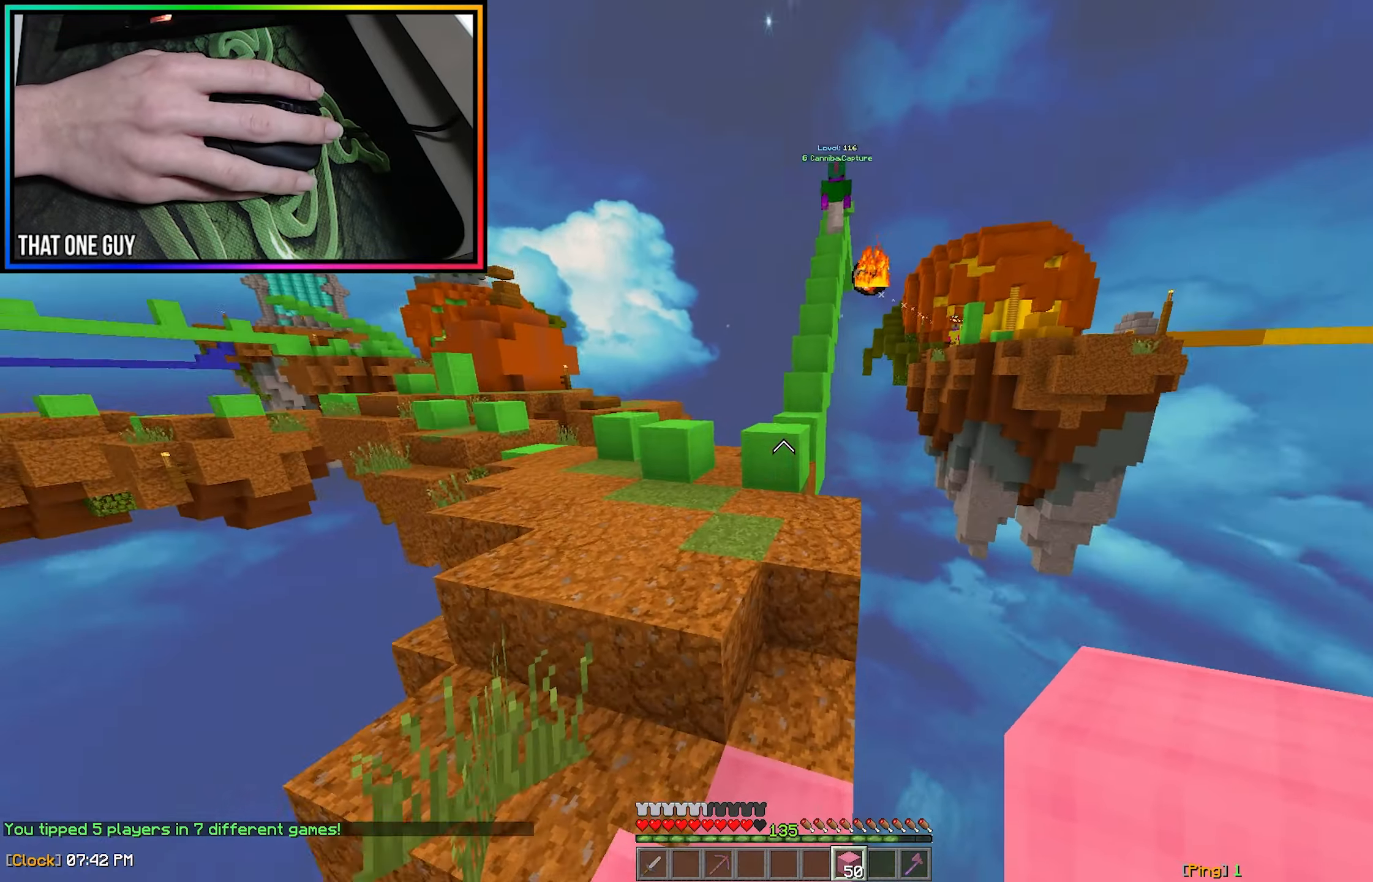
{"keys": ["a", "w"], "mouse": [], "events": [[150, "a", "down"], [300, "w", "up"], [433, "w", "down"]]}
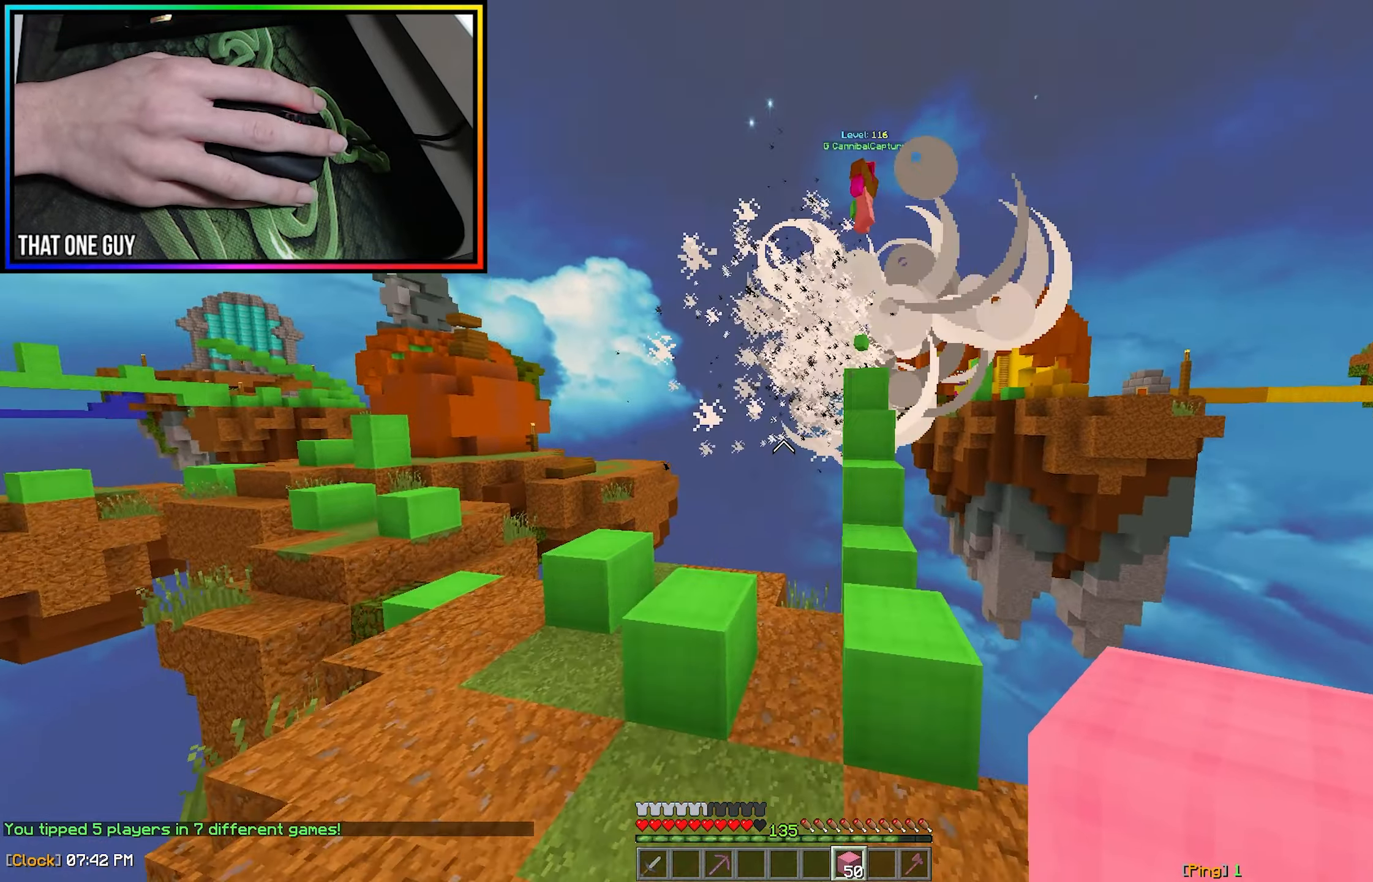
{"keys": ["d"], "mouse": [], "events": [[300, "a", "up"], [300, "w", "up"], [433, "d", "down"]]}
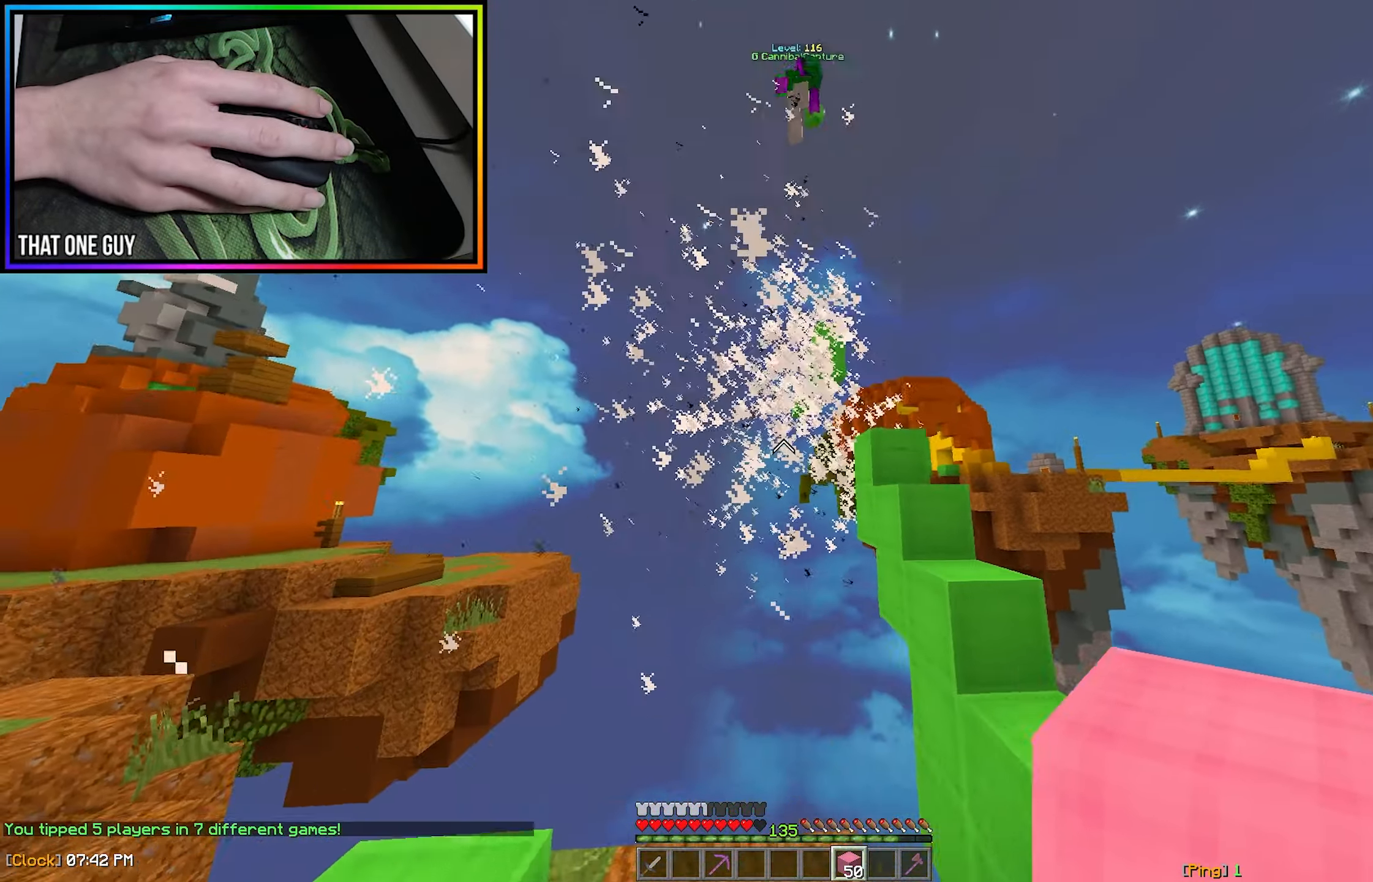
{"keys": ["w"], "mouse": [], "events": [[83, "d", "up"], [167, "a", "down"], [350, "a", "up"], [433, "w", "down"]]}
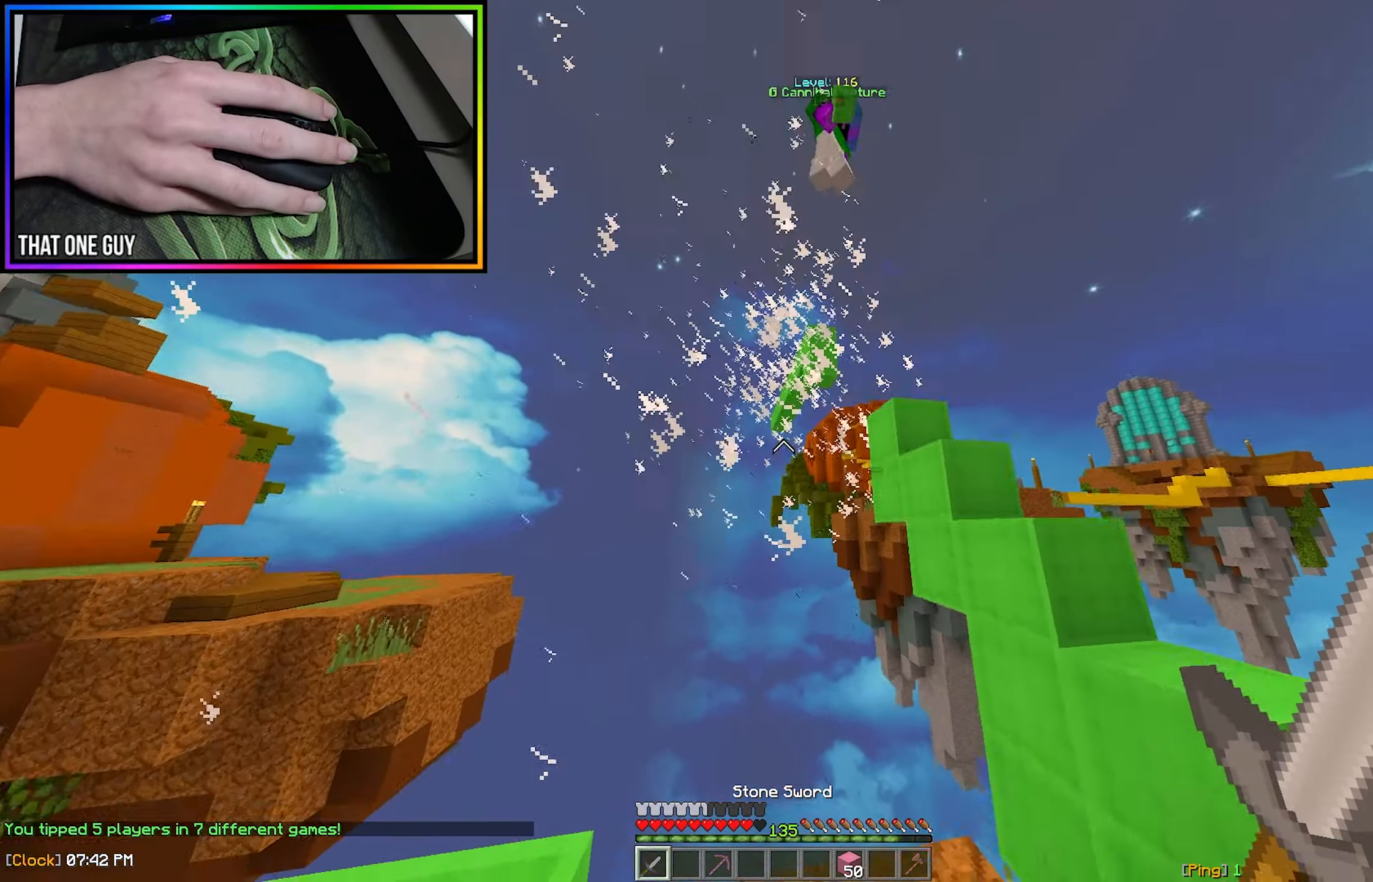
{"keys": [], "mouse": [], "events": [[33, "d", "down"], [167, "w", "up"], [183, "d", "up"], [217, "mouse_left", "down"], [300, "d", "down"], [333, "w", "down"], [400, "mouse_left", "up"], [417, "d", "up"], [433, "mouse_left", "down"], [500, "mouse_left", "up"], [500, "w", "up"]]}
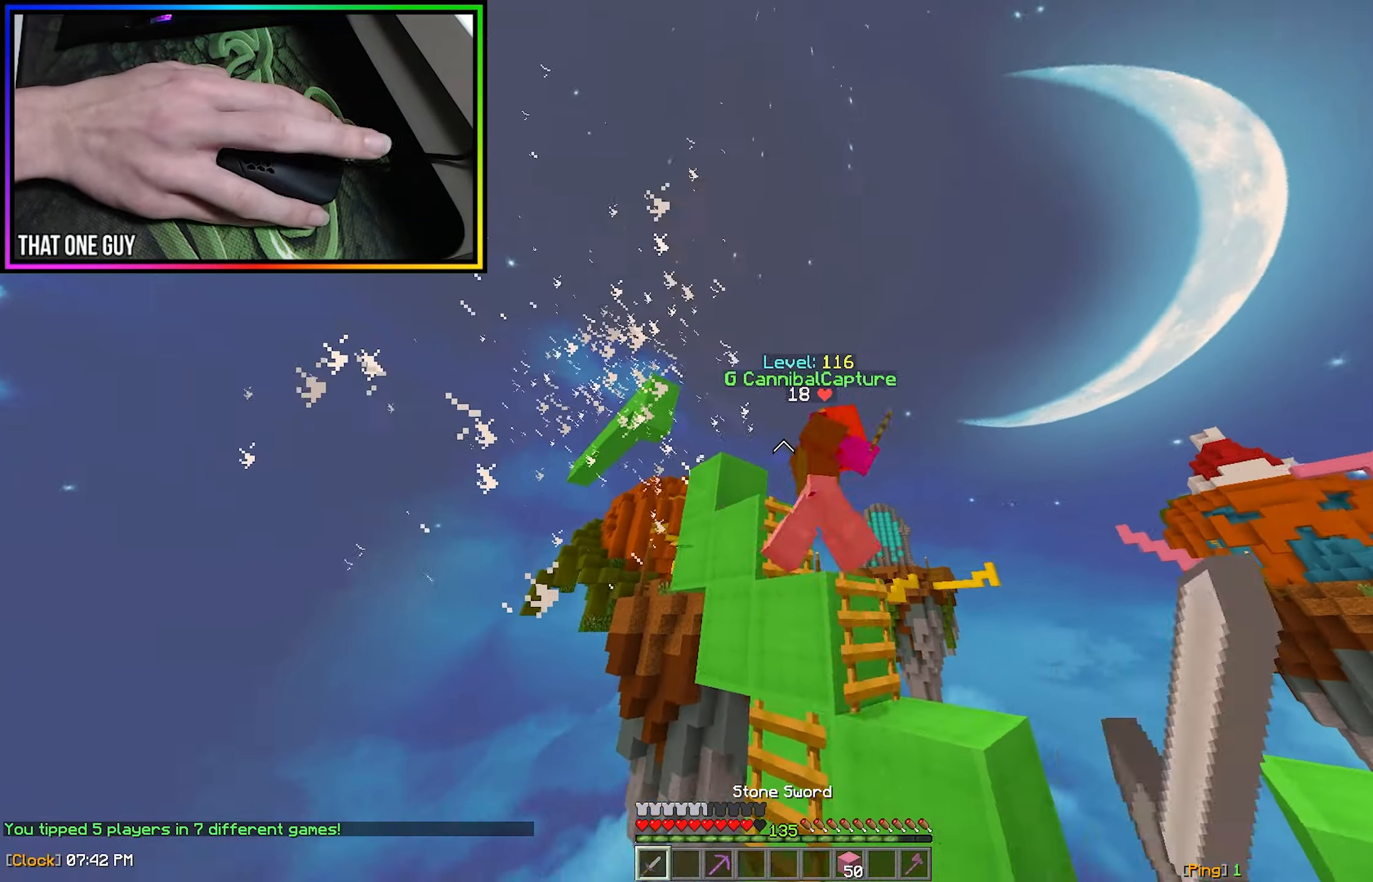
{"keys": ["d"], "mouse": ["left"], "events": [[50, "mouse_left", "down"], [67, "d", "down"], [100, "mouse_left", "up"], [150, "w", "down"], [167, "mouse_left", "down"], [233, "mouse_left", "up"], [250, "d", "up"], [267, "mouse_left", "down"], [367, "mouse_left", "up"], [383, "mouse_left", "down"], [433, "d", "down"], [450, "mouse_left", "up"], [467, "w", "up"], [483, "mouse_left", "down"]]}
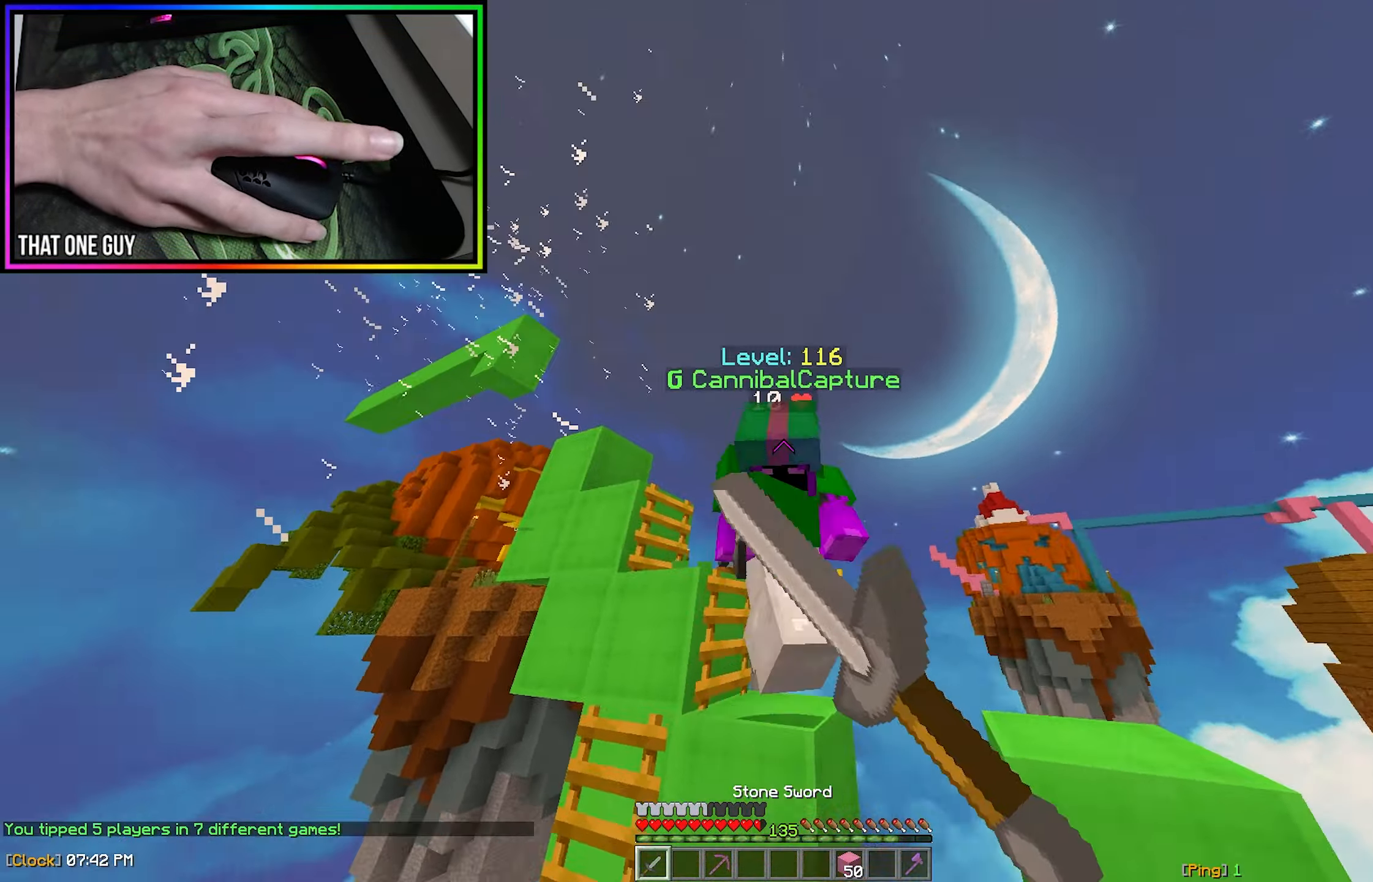
{"keys": ["a", "w"], "mouse": ["left"], "events": [[17, "s", "down"], [67, "a", "down"], [67, "d", "up"], [117, "w", "down"], [150, "mouse_left", "up"], [150, "s", "up"], [184, "mouse_left", "down"], [200, "a", "up"], [217, "d", "down"], [367, "mouse_left", "up"], [400, "a", "down"], [400, "d", "up"], [400, "mouse_left", "down"]]}
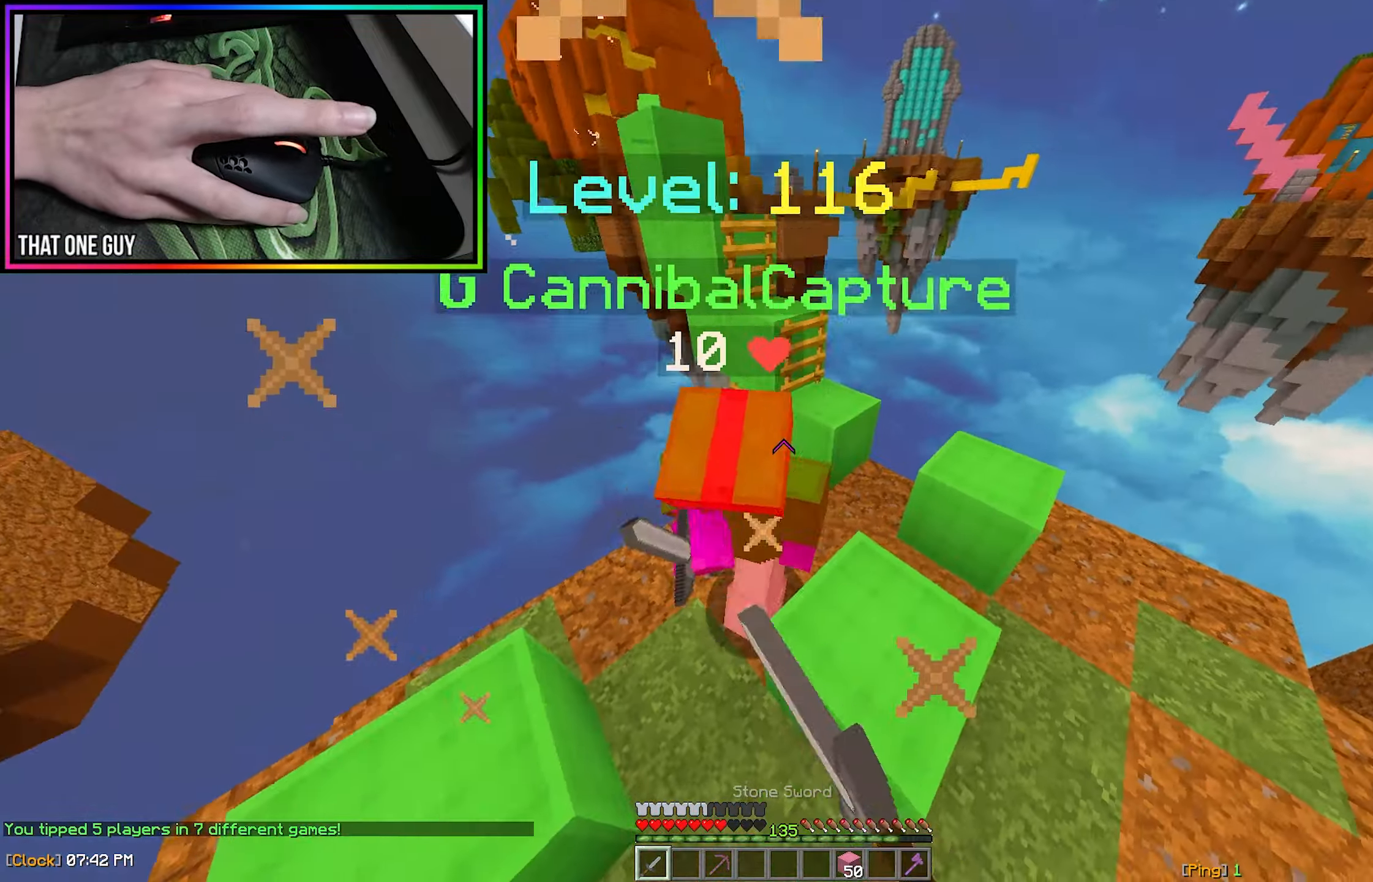
{"keys": ["w"], "mouse": ["left"], "events": [[83, "a", "up"], [216, "mouse_left", "up"], [250, "mouse_left", "down"], [333, "mouse_left", "up"], [366, "mouse_left", "down"]]}
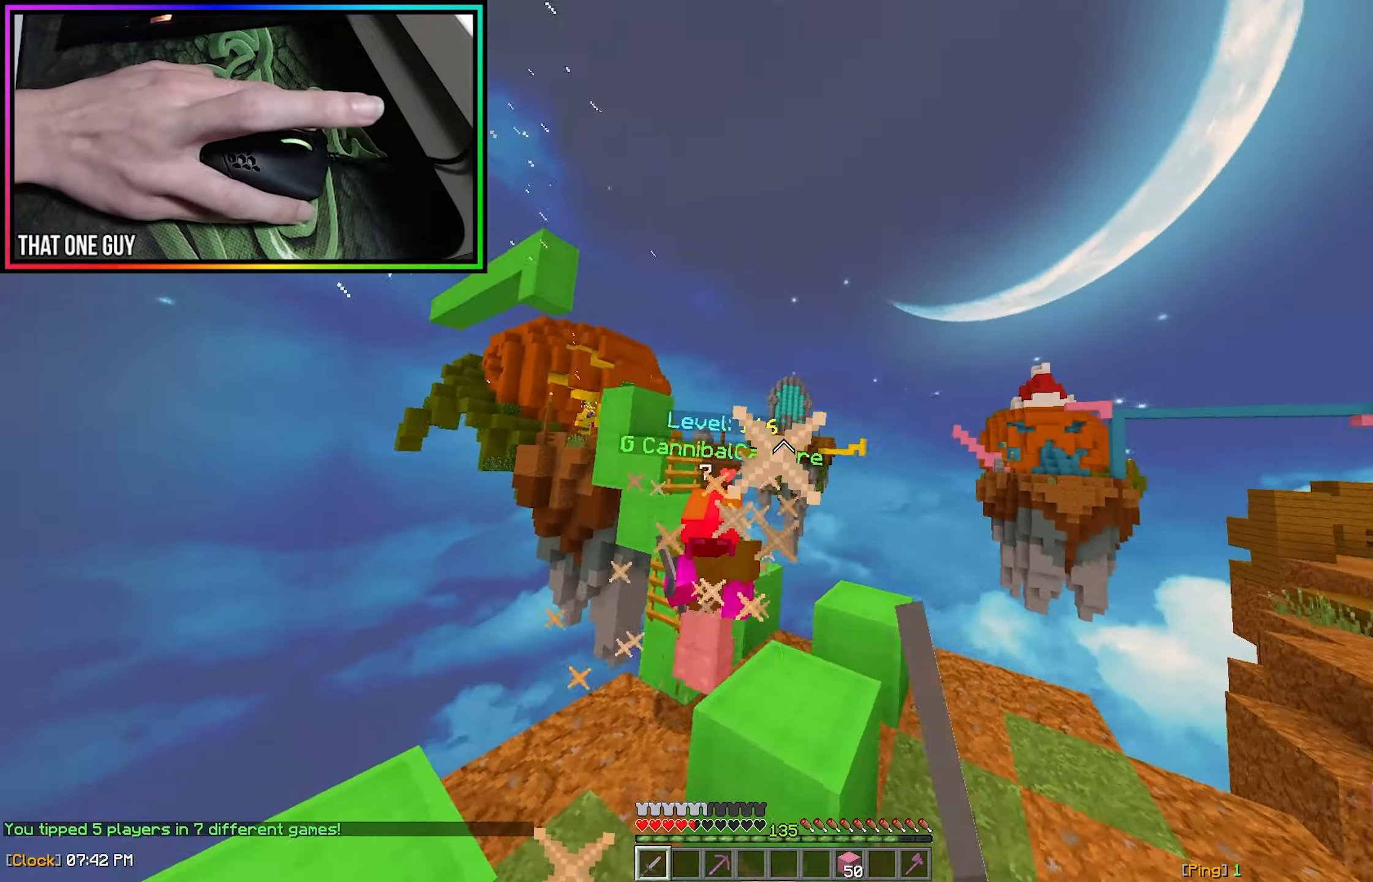
{"keys": ["w"], "mouse": [], "events": [[33, "mouse_left", "up"], [66, "mouse_left", "down"], [150, "a", "down"], [333, "a", "up"], [400, "mouse_left", "up"]]}
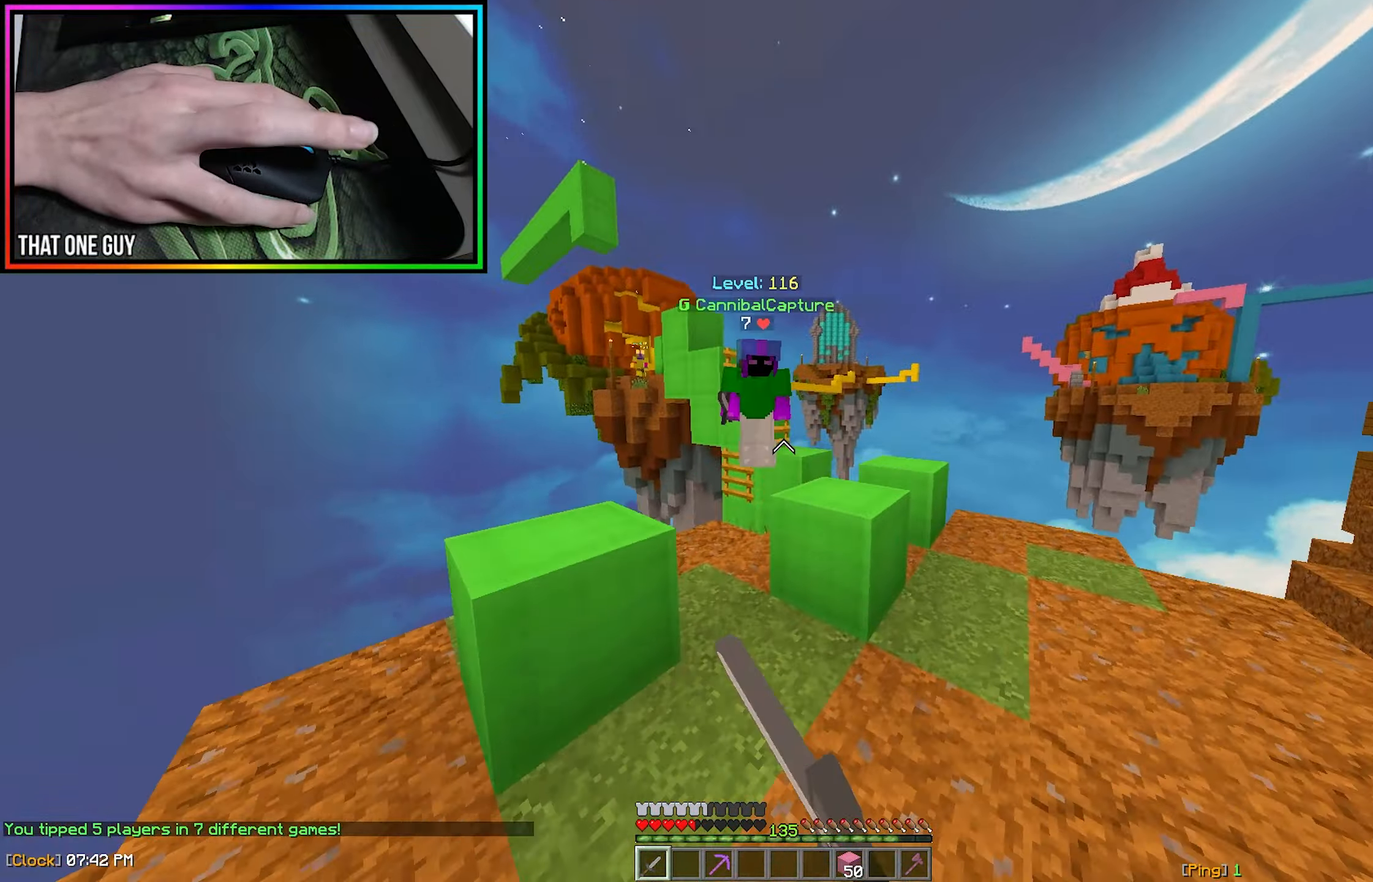
{"keys": ["a", "w"], "mouse": ["left"], "events": [[133, "a", "down"], [183, "mouse_left", "down"], [216, "a", "up"], [316, "a", "down"], [383, "mouse_left", "up"], [416, "mouse_left", "down"]]}
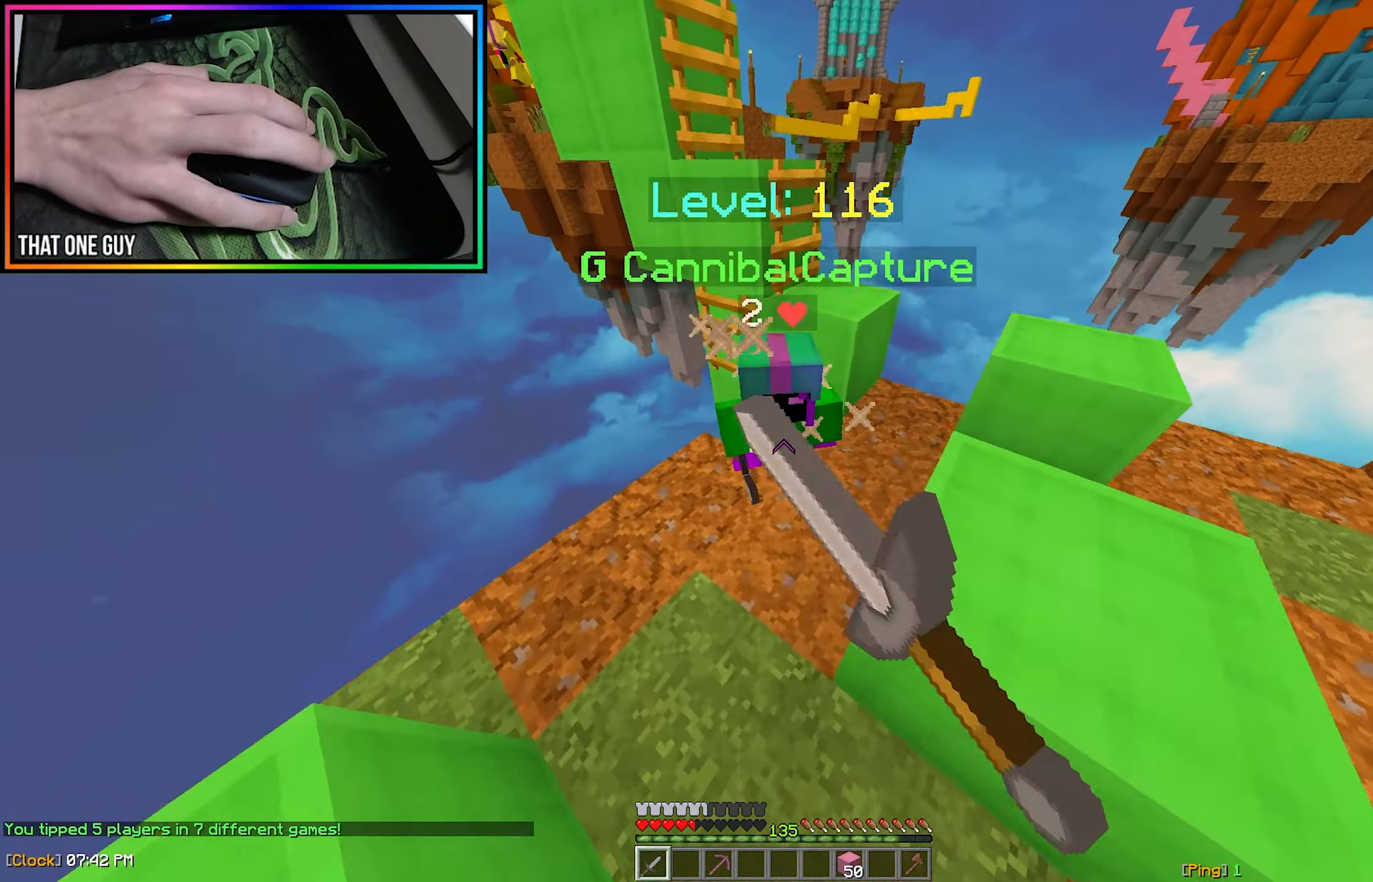
{"keys": ["a", "w"], "mouse": ["left"], "events": [[33, "a", "up"], [116, "mouse_left", "up"], [150, "mouse_left", "down"], [166, "d", "down"], [216, "w", "up"], [366, "d", "up"], [366, "w", "down"], [450, "a", "down"], [466, "mouse_left", "up"], [500, "mouse_left", "down"]]}
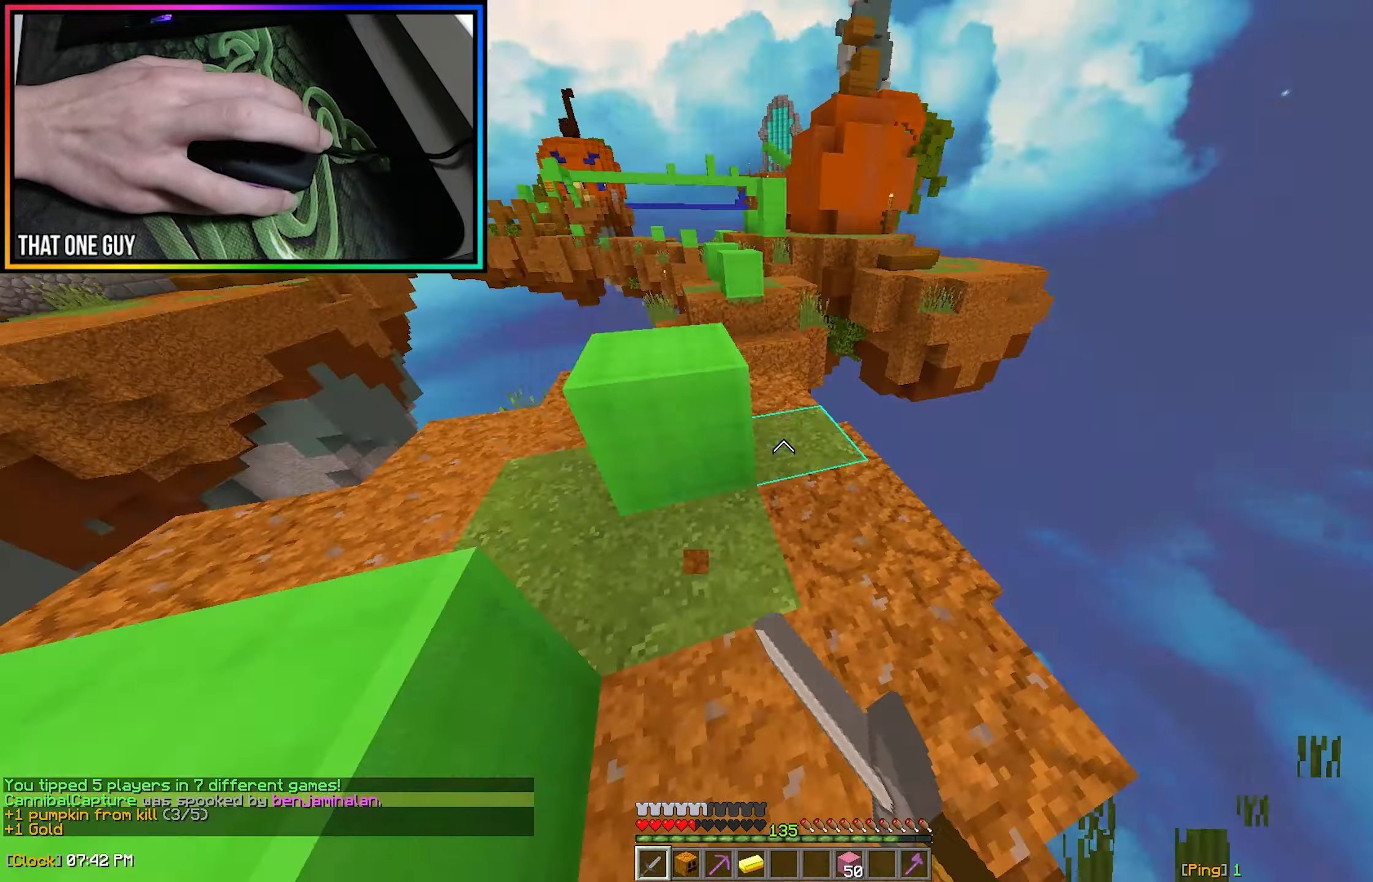
{"keys": ["w"], "mouse": [], "events": [[66, "mouse_left", "up"], [216, "a", "up"]]}
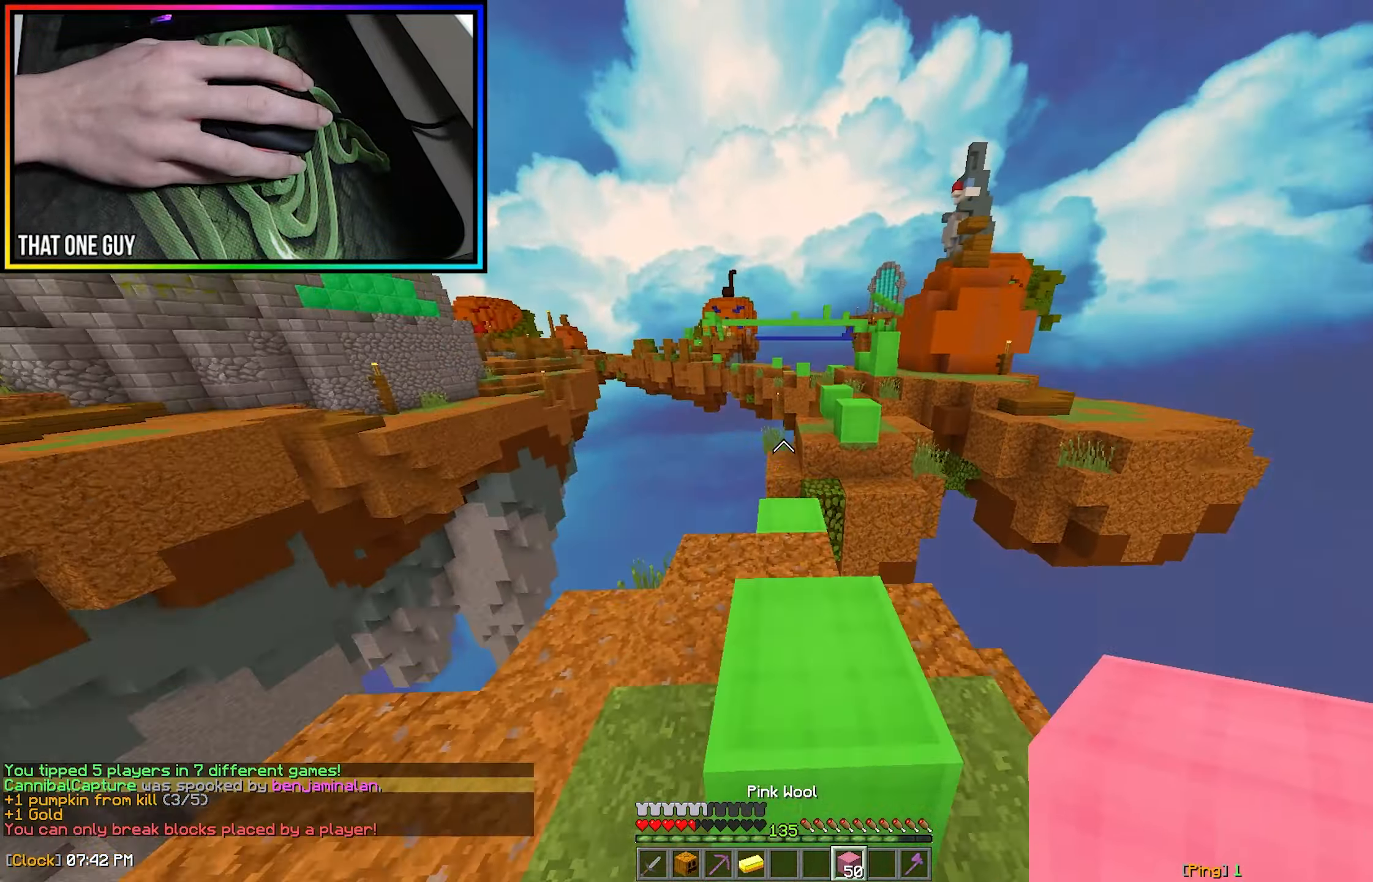
{"keys": ["w"], "mouse": ["left"], "events": [[250, "a", "down"], [283, "mouse_left", "down"], [400, "a", "up"], [400, "mouse_left", "up"], [450, "mouse_left", "down"]]}
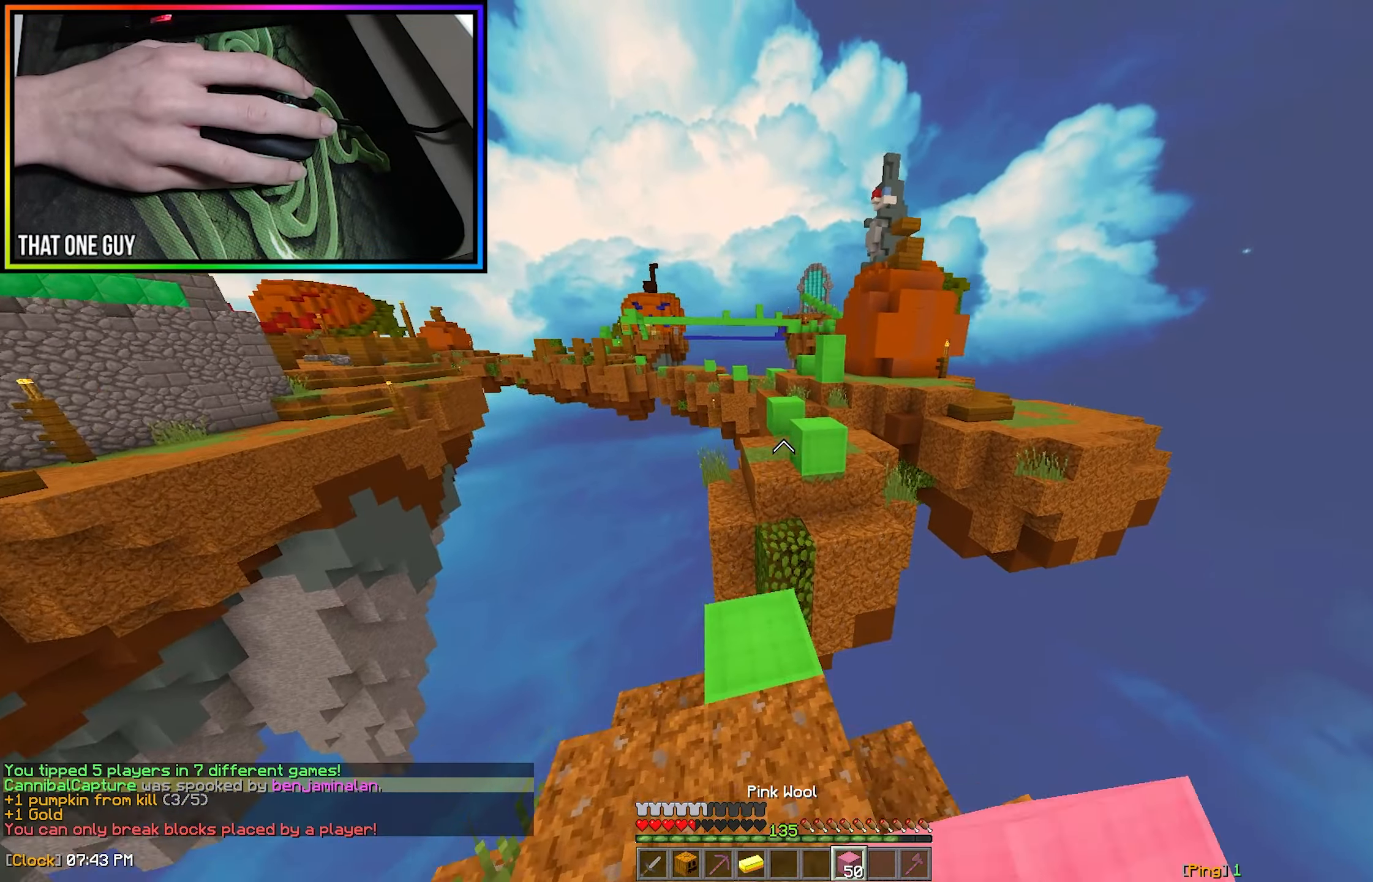
{"keys": ["w"], "mouse": ["right"], "events": [[83, "mouse_left", "up"], [150, "mouse_left", "down"], [283, "mouse_left", "up"], [400, "mouse_right", "down"]]}
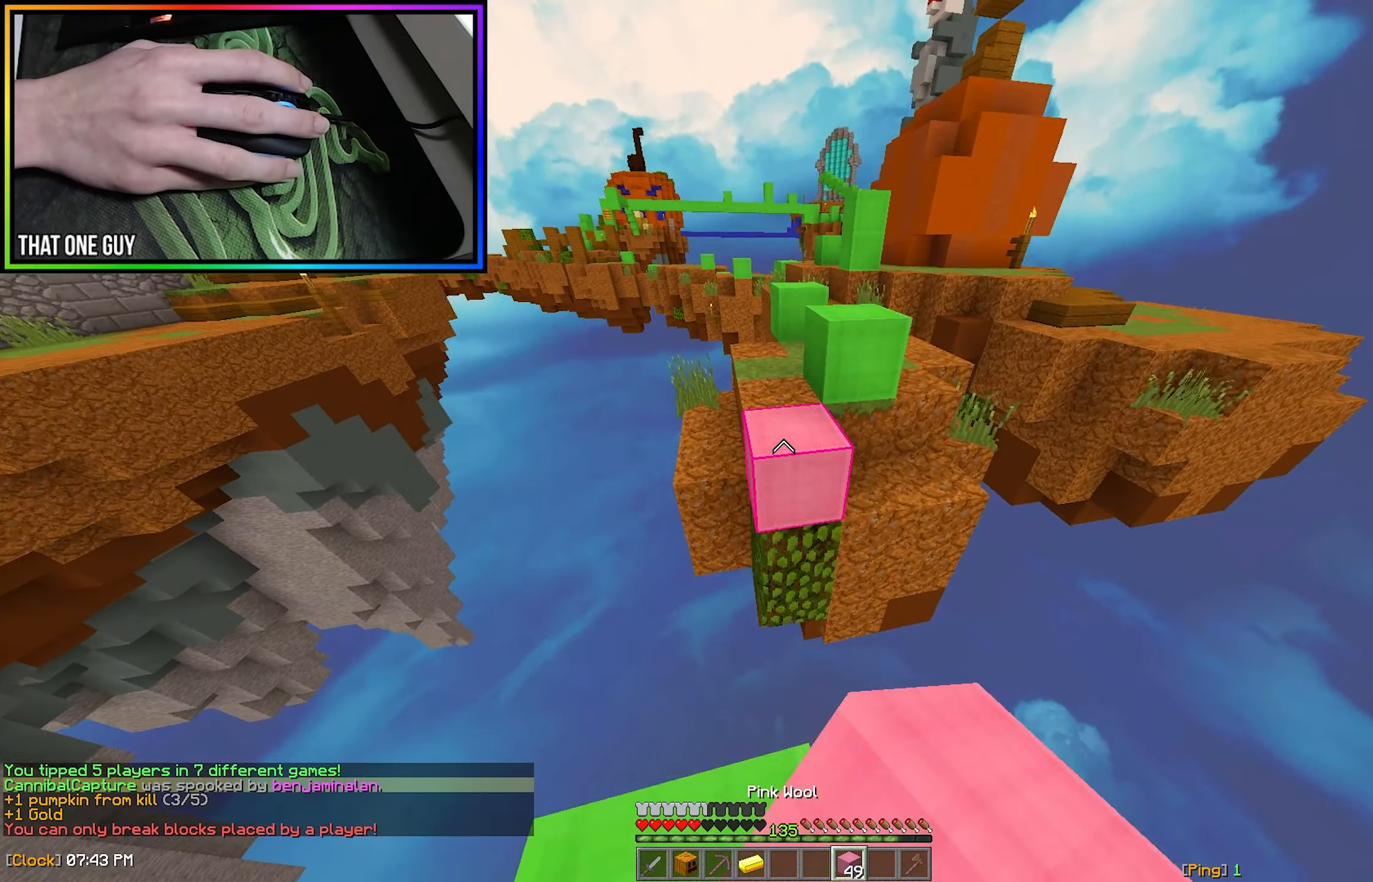
{"keys": ["w"], "mouse": [], "events": [[33, "mouse_right", "up"], [150, "a", "down"], [383, "a", "up"]]}
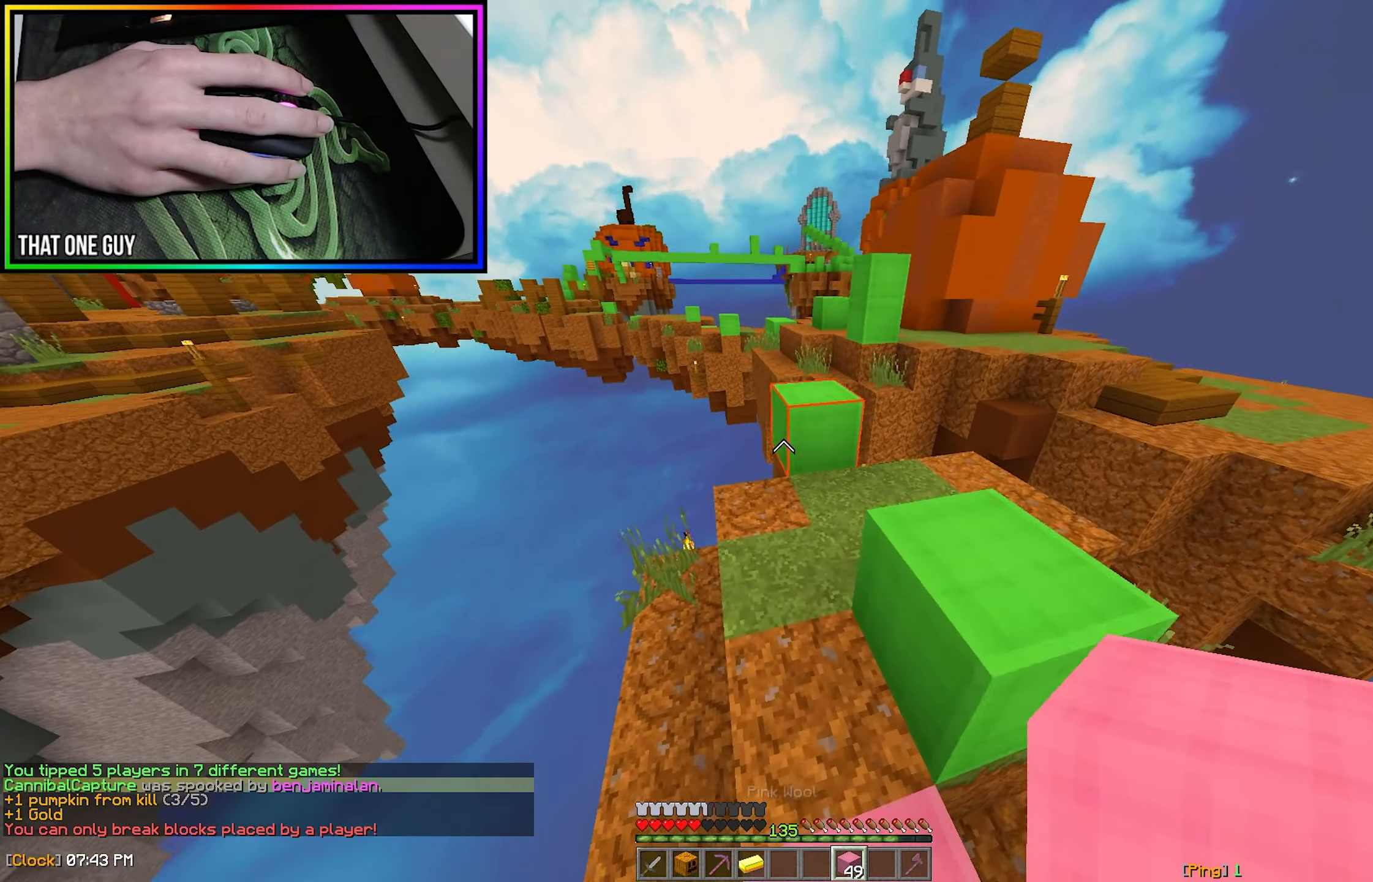
{"keys": ["a", "w"], "mouse": ["left"], "events": [[150, "mouse_left", "down"], [250, "mouse_left", "up"], [400, "a", "down"], [500, "mouse_left", "down"]]}
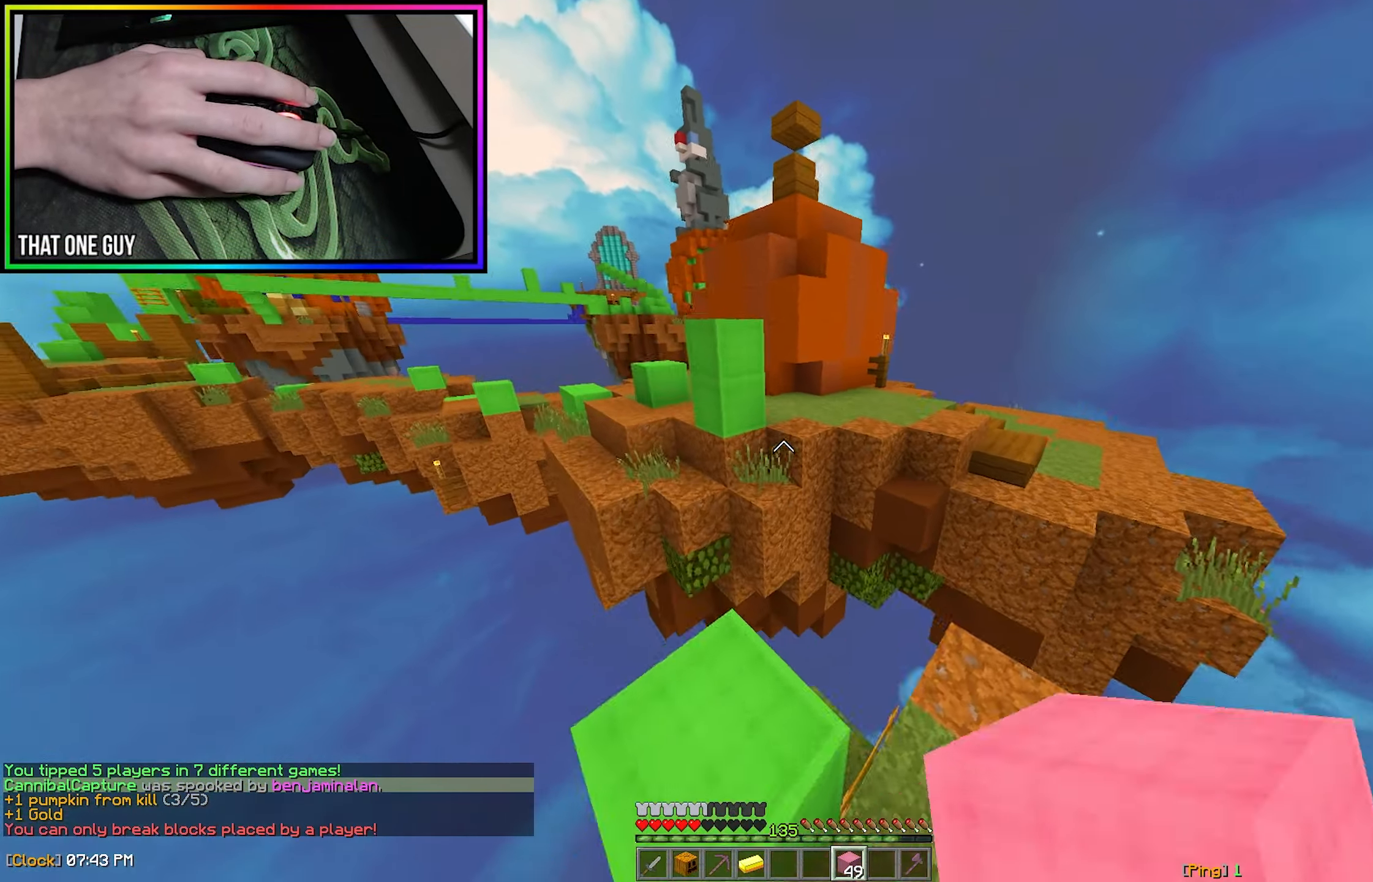
{"keys": ["w"], "mouse": [], "events": [[16, "a", "up"], [100, "mouse_left", "up"], [167, "mouse_left", "down"], [300, "mouse_left", "up"]]}
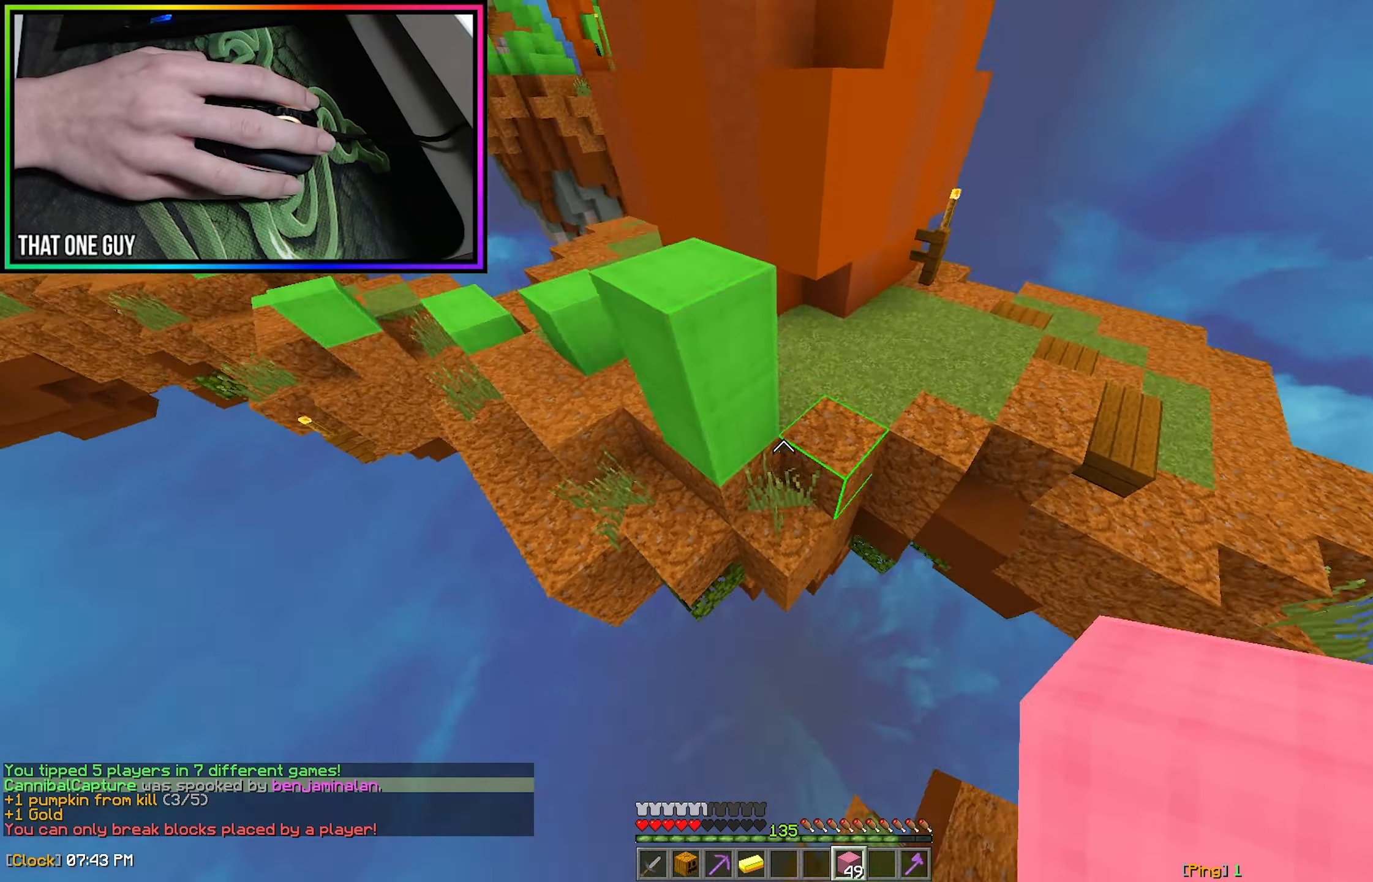
{"keys": ["a"], "mouse": [], "events": [[117, "mouse_right", "down"], [183, "a", "down"], [183, "mouse_right", "up"], [283, "w", "up"]]}
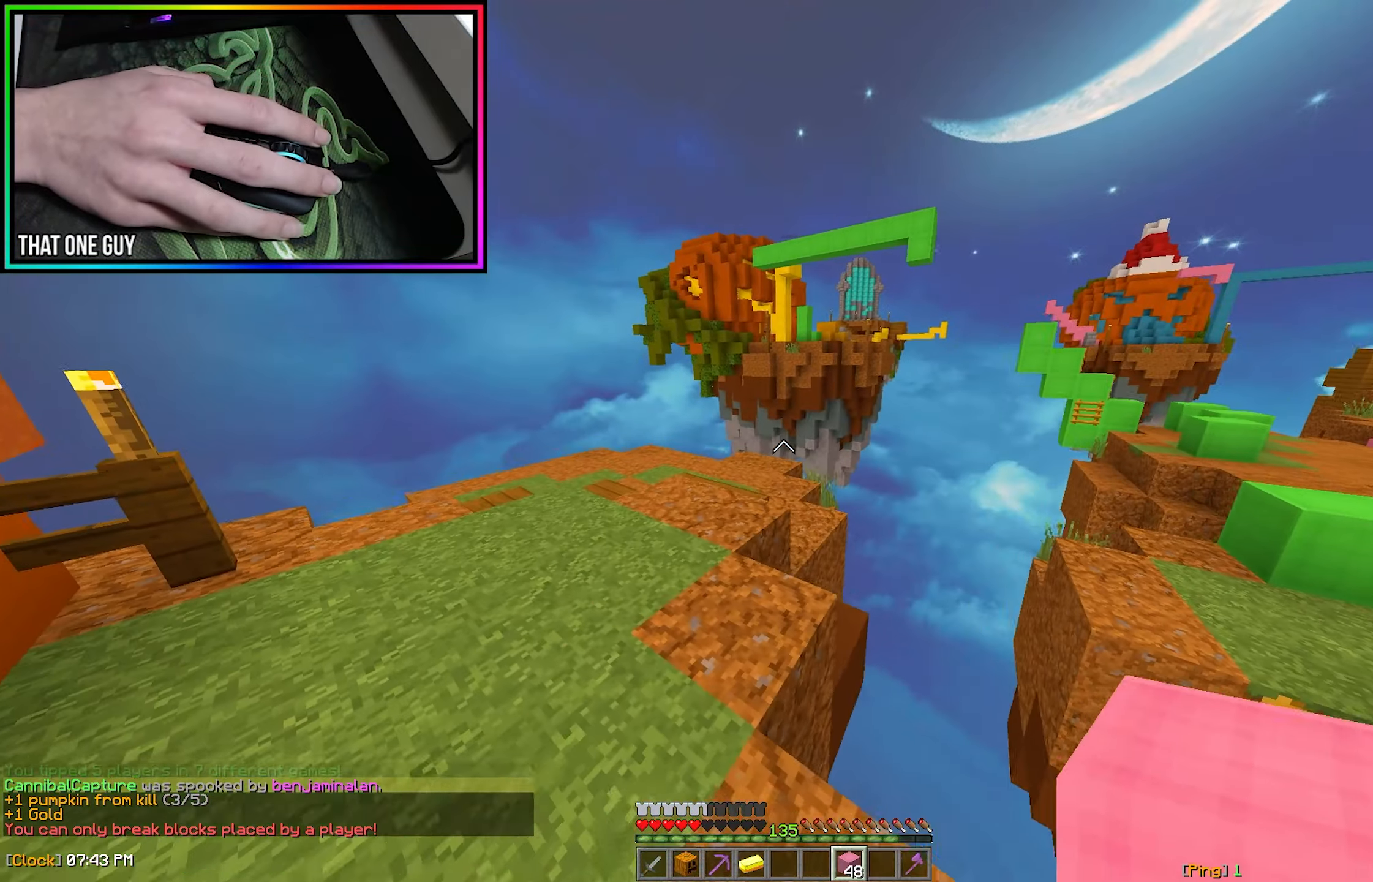
{"keys": ["d"], "mouse": [], "events": [[133, "a", "up"], [283, "d", "down"], [367, "a", "down"], [400, "d", "up"], [483, "d", "down"], [500, "a", "up"]]}
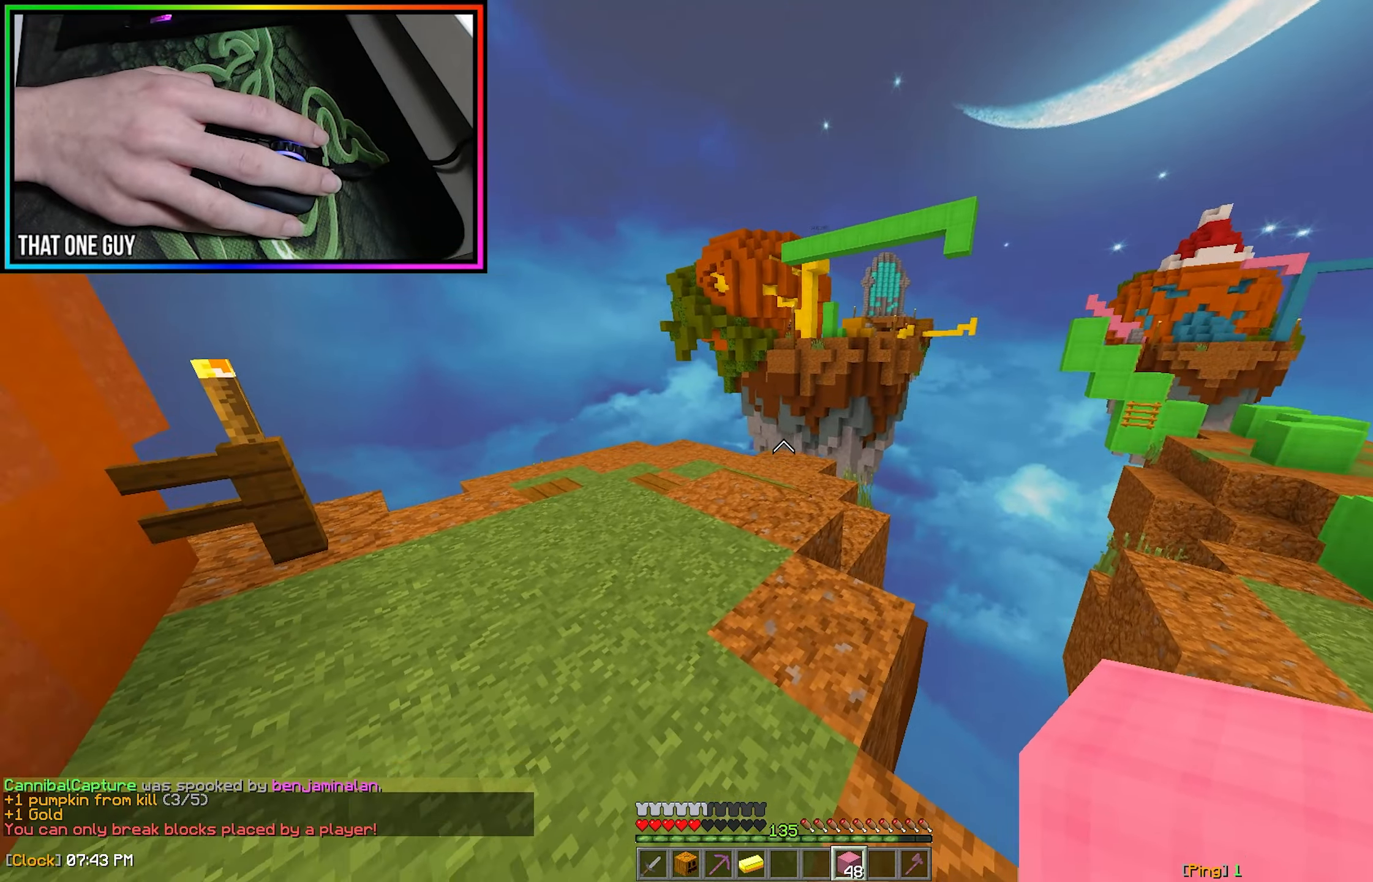
{"keys": ["d", "w"], "mouse": [], "events": [[100, "a", "down"], [117, "w", "down"], [133, "d", "up"], [217, "a", "up"], [300, "d", "down"]]}
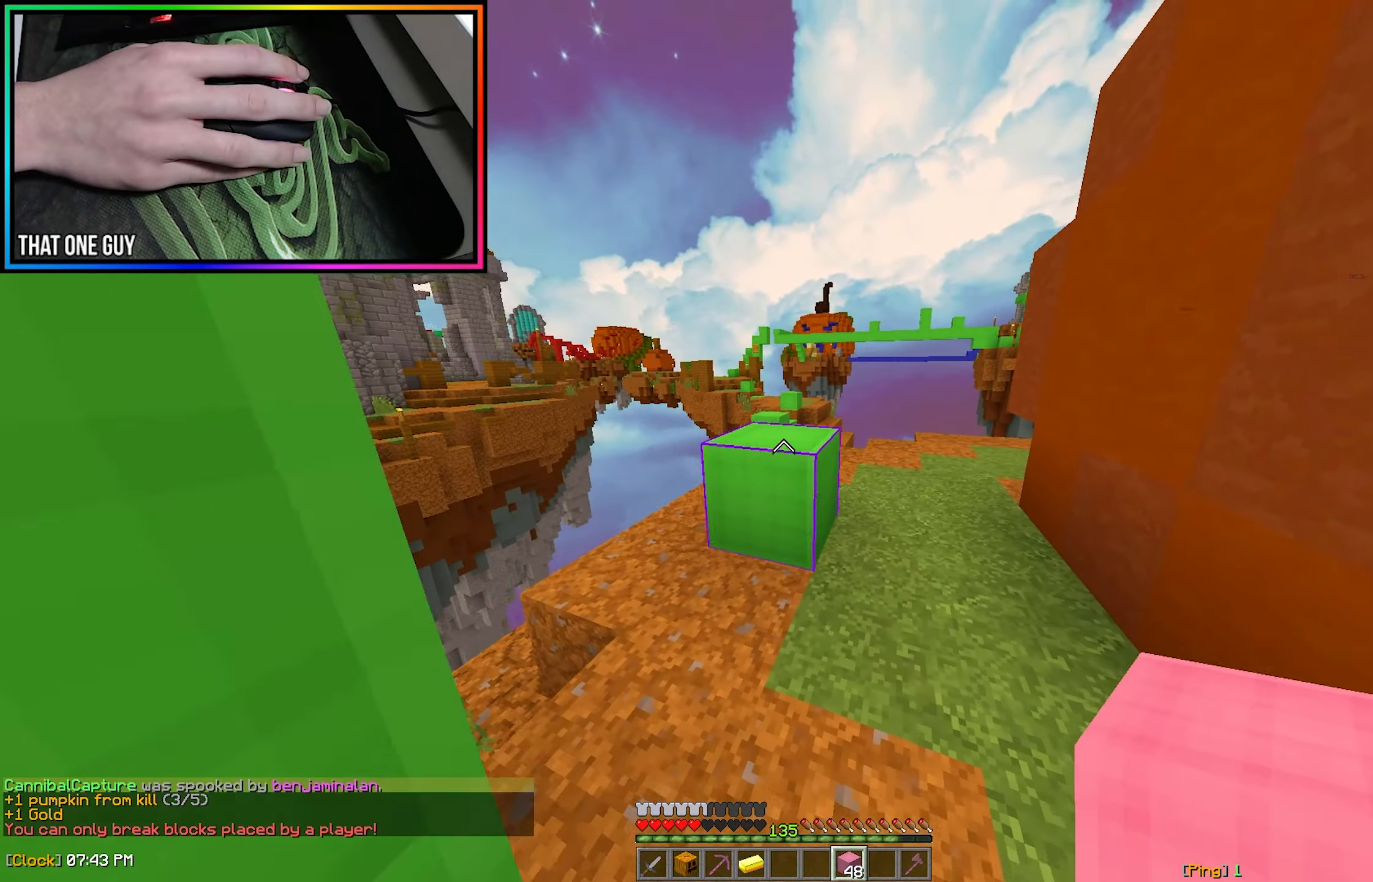
{"keys": ["w"], "mouse": [], "events": [[67, "d", "up"], [217, "mouse_right", "down"], [350, "mouse_right", "up"]]}
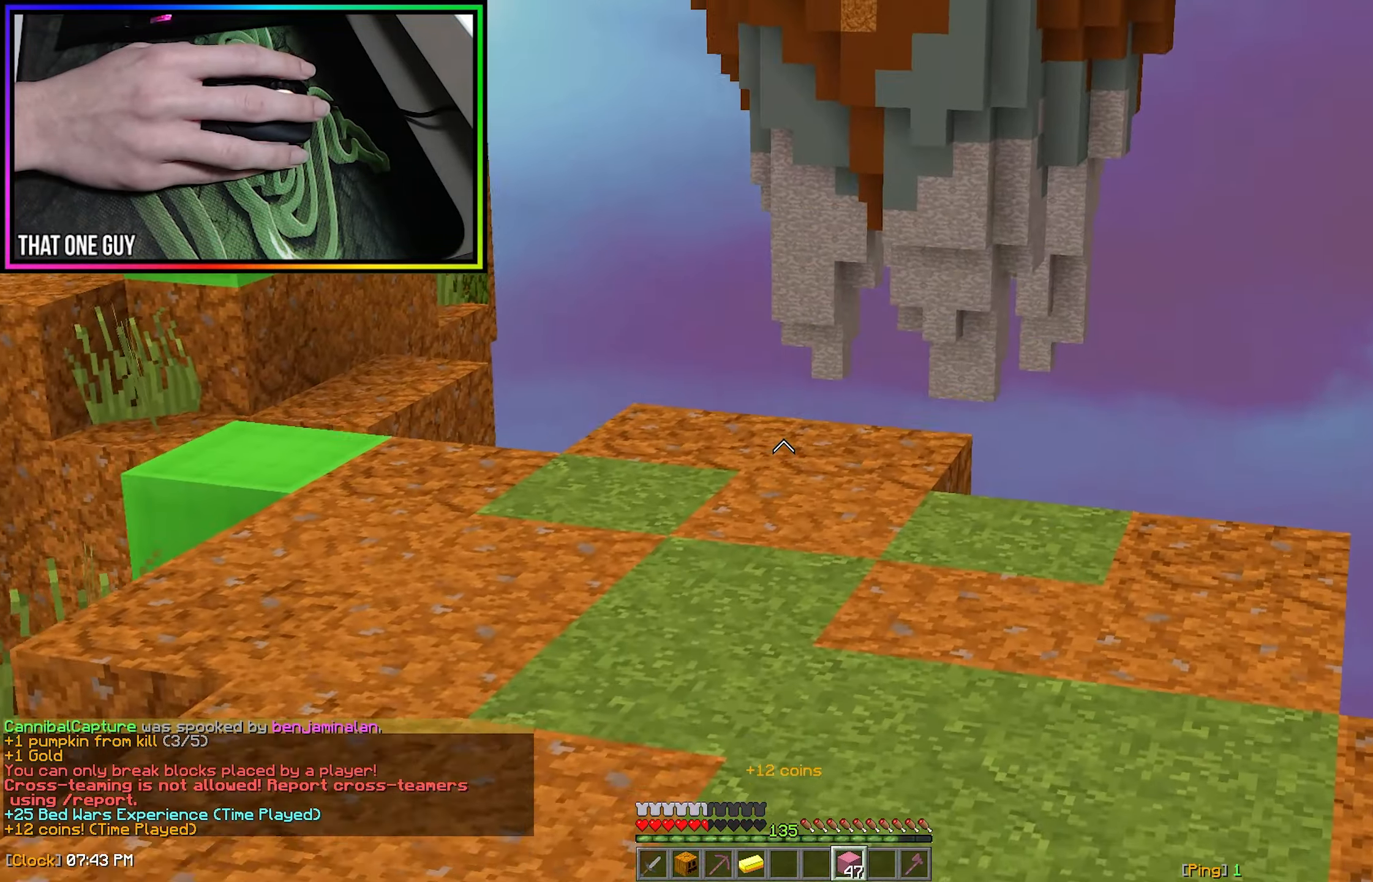
{"keys": ["a", "w"], "mouse": [], "events": [[300, "a", "down"]]}
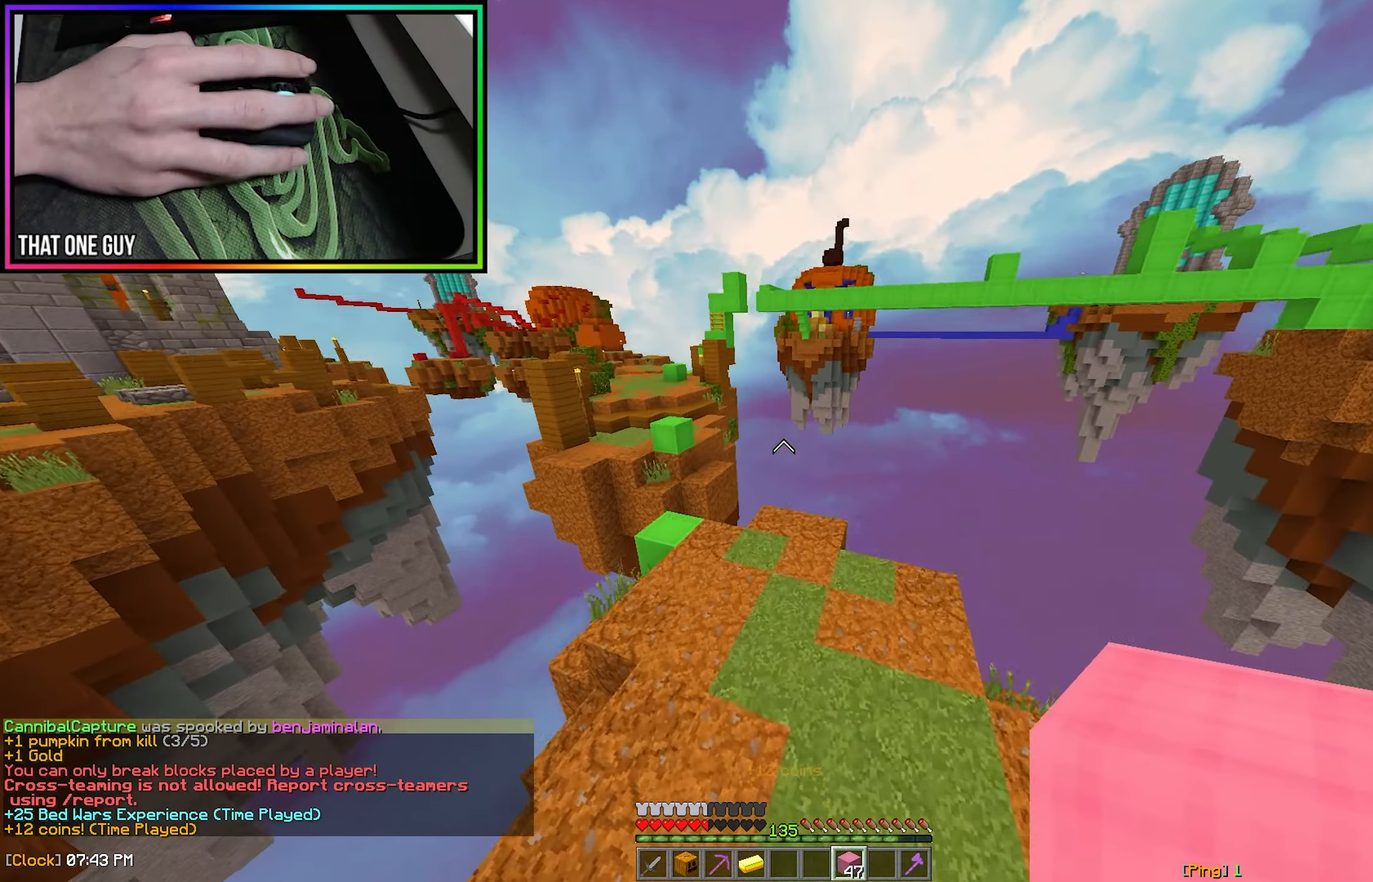
{"keys": ["w"], "mouse": ["left"], "events": [[117, "a", "up"], [250, "mouse_left", "down"], [333, "mouse_left", "up"], [417, "mouse_left", "down"]]}